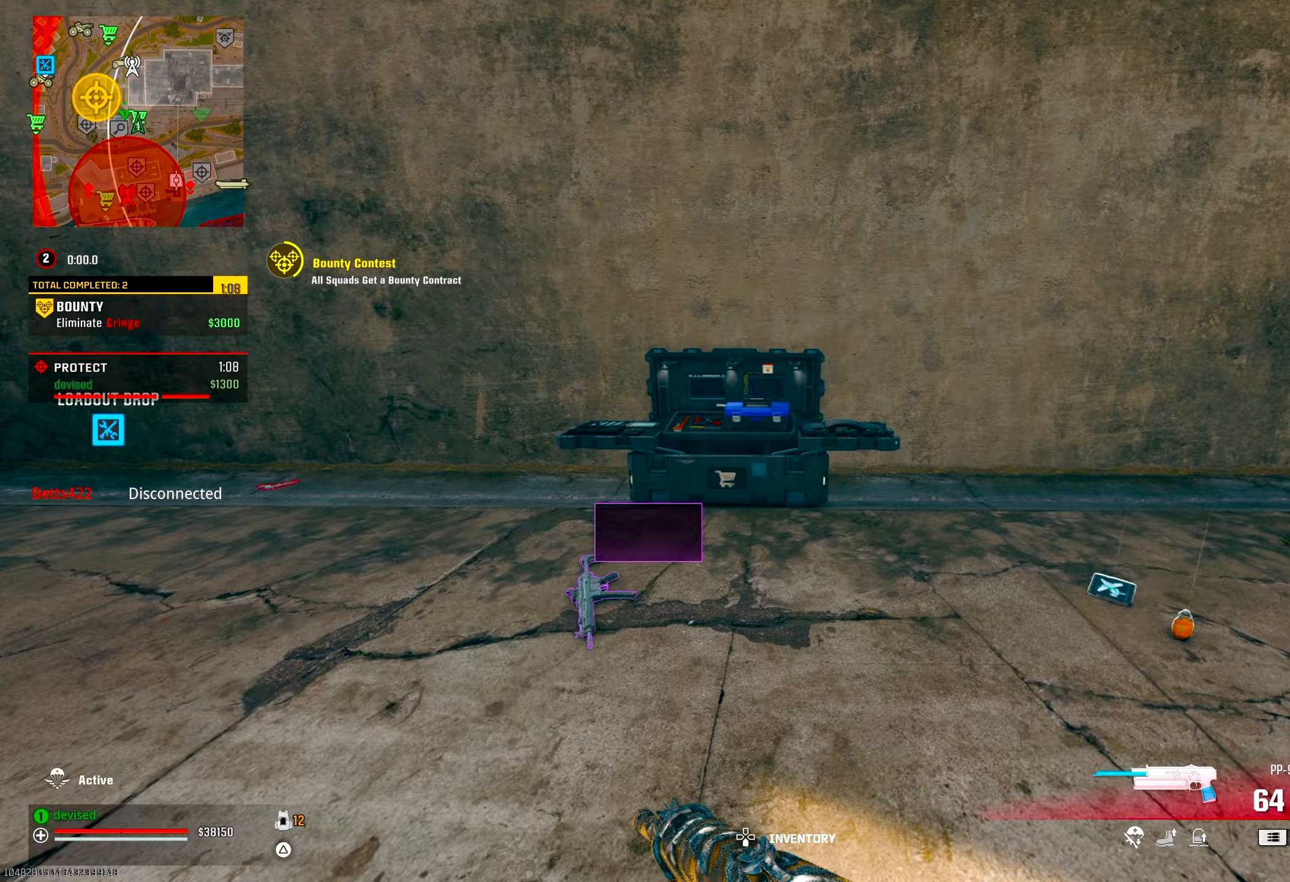
Gameplay with a controller (PlayStation layout); each line is a JSON object with the inputs held at the frame after it. "events" lists button and stick changes between this image and that frame as [ms after this image, input, new state], when the widget could be followed in between.
{"buttons": ["CROSS"], "left_stick": "center", "right_stick": "center", "events": [[117, "right_stick", "center"], [183, "right_stick", "down"], [233, "right_stick", "center"], [250, "left_stick", "center"], [267, "SQUARE", "down"], [367, "SQUARE", "up"], [400, "CROSS", "down"]]}
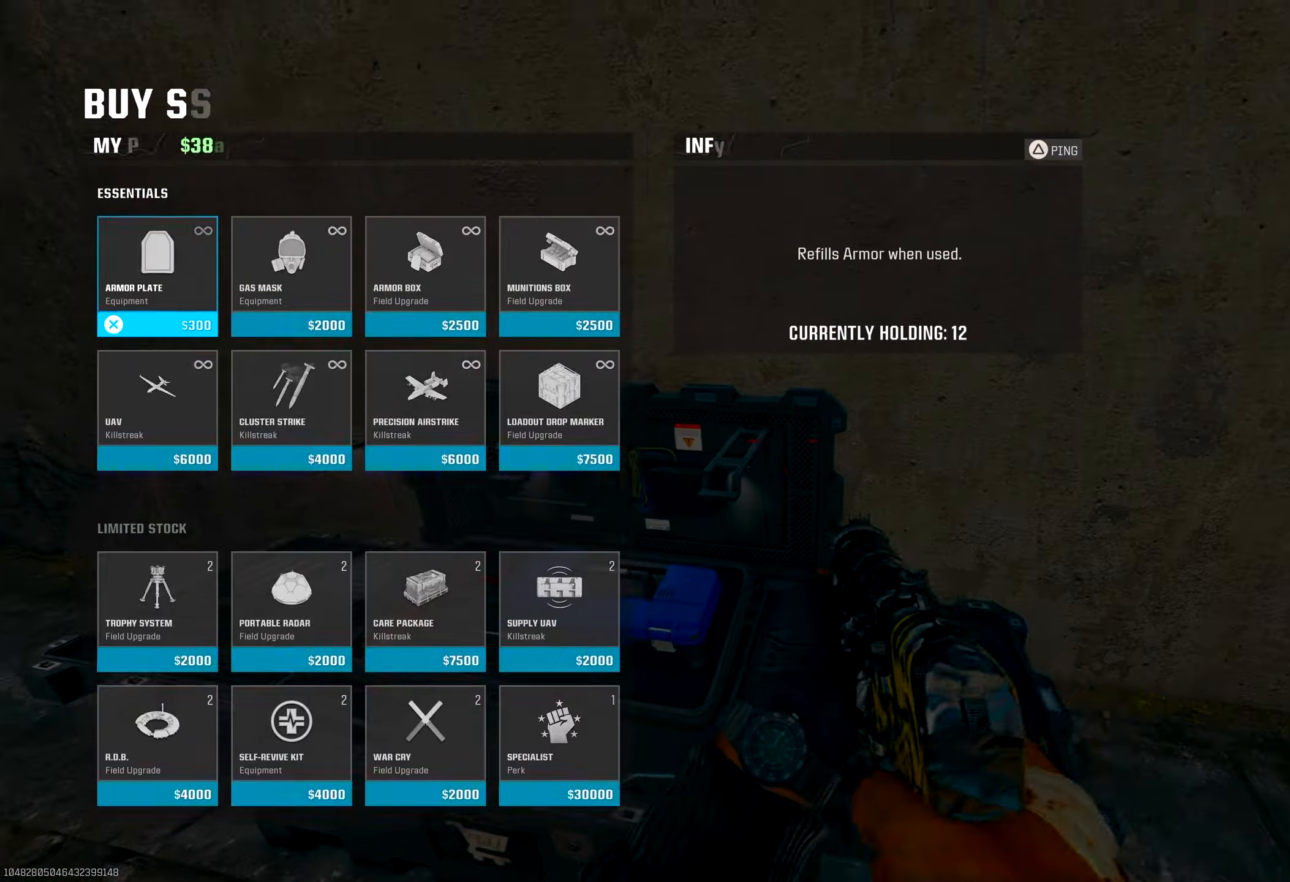
{"buttons": ["CIRCLE", "DPAD_RIGHT"], "left_stick": "center", "right_stick": "left", "events": [[17, "CROSS", "up"], [33, "left_stick", "down"], [133, "CROSS", "down"], [200, "left_stick", "center"], [233, "CROSS", "up"], [250, "CIRCLE", "down"], [333, "right_stick", "down-left"], [350, "CIRCLE", "up"], [383, "right_stick", "left"], [400, "CIRCLE", "down"], [467, "DPAD_RIGHT", "down"]]}
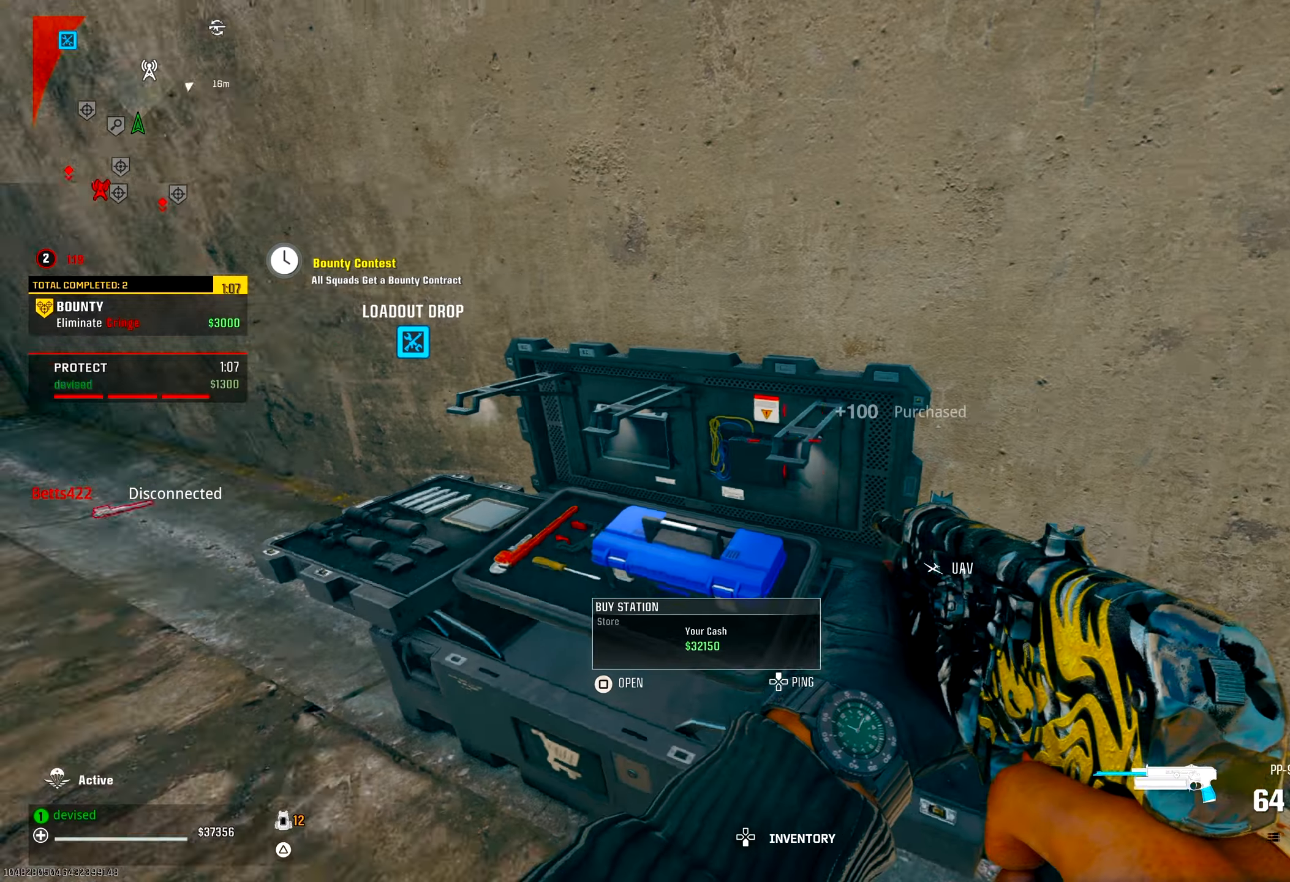
{"buttons": [], "left_stick": "up", "right_stick": "down-right", "events": [[17, "CIRCLE", "up"], [50, "DPAD_RIGHT", "up"], [117, "right_stick", "down"], [133, "DPAD_RIGHT", "down"], [167, "right_stick", "center"], [217, "DPAD_RIGHT", "up"], [367, "right_stick", "down-right"], [400, "left_stick", "up"]]}
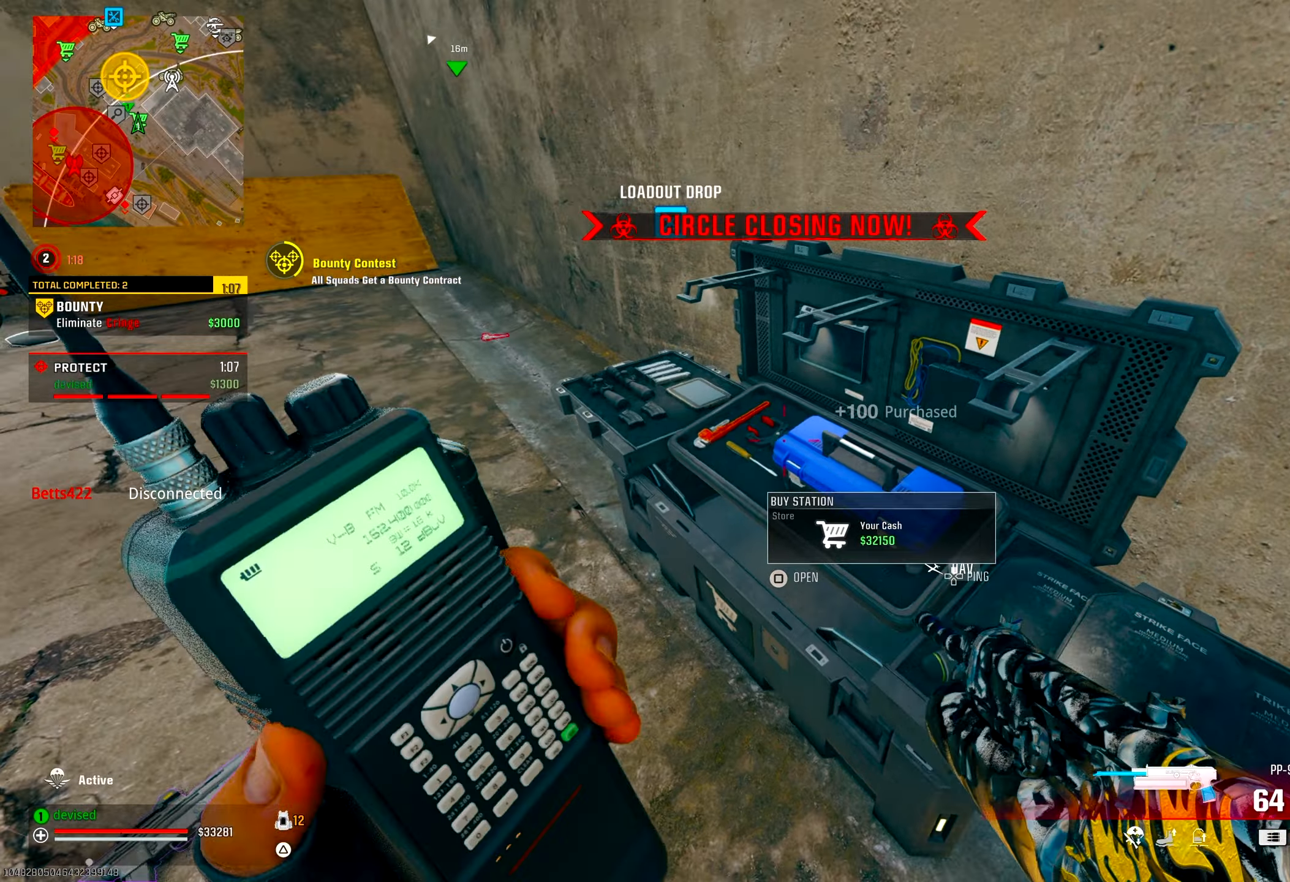
{"buttons": [], "left_stick": "center", "right_stick": "center", "events": [[17, "left_stick", "center"], [100, "SQUARE", "down"], [117, "right_stick", "center"], [233, "SQUARE", "up"], [283, "CROSS", "down"], [400, "CROSS", "up"]]}
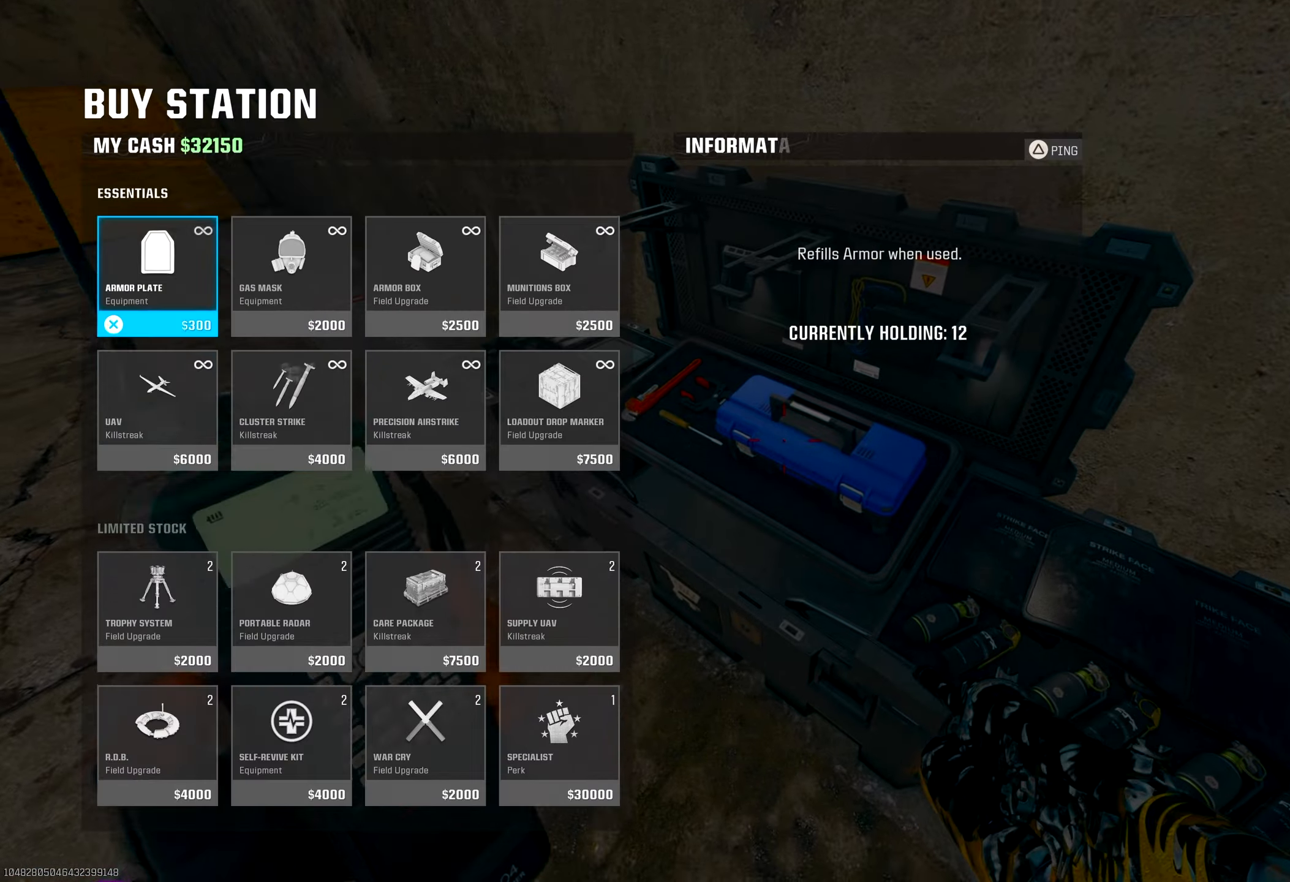
{"buttons": ["CIRCLE"], "left_stick": "down", "right_stick": "up-left", "events": [[50, "left_stick", "down"], [167, "left_stick", "center"], [200, "CROSS", "down"], [317, "CROSS", "up"], [333, "CIRCLE", "down"], [450, "CIRCLE", "up"], [450, "left_stick", "down"], [483, "right_stick", "up-left"], [500, "CIRCLE", "down"]]}
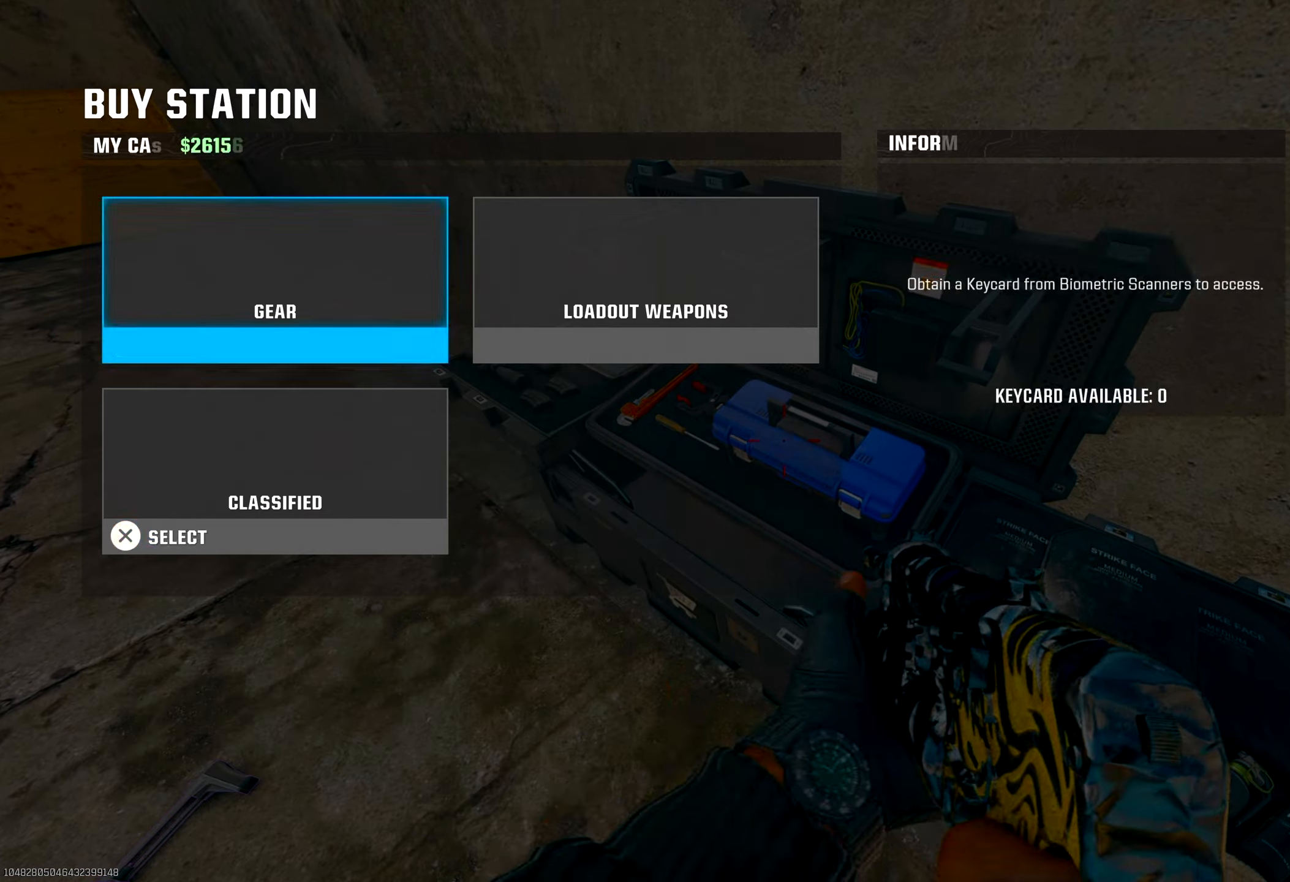
{"buttons": [], "left_stick": "up", "right_stick": "right", "events": [[100, "CIRCLE", "up"], [183, "left_stick", "up-left"], [217, "TRIANGLE", "down"], [283, "TRIANGLE", "up"], [317, "right_stick", "center"], [367, "left_stick", "up"], [500, "right_stick", "right"]]}
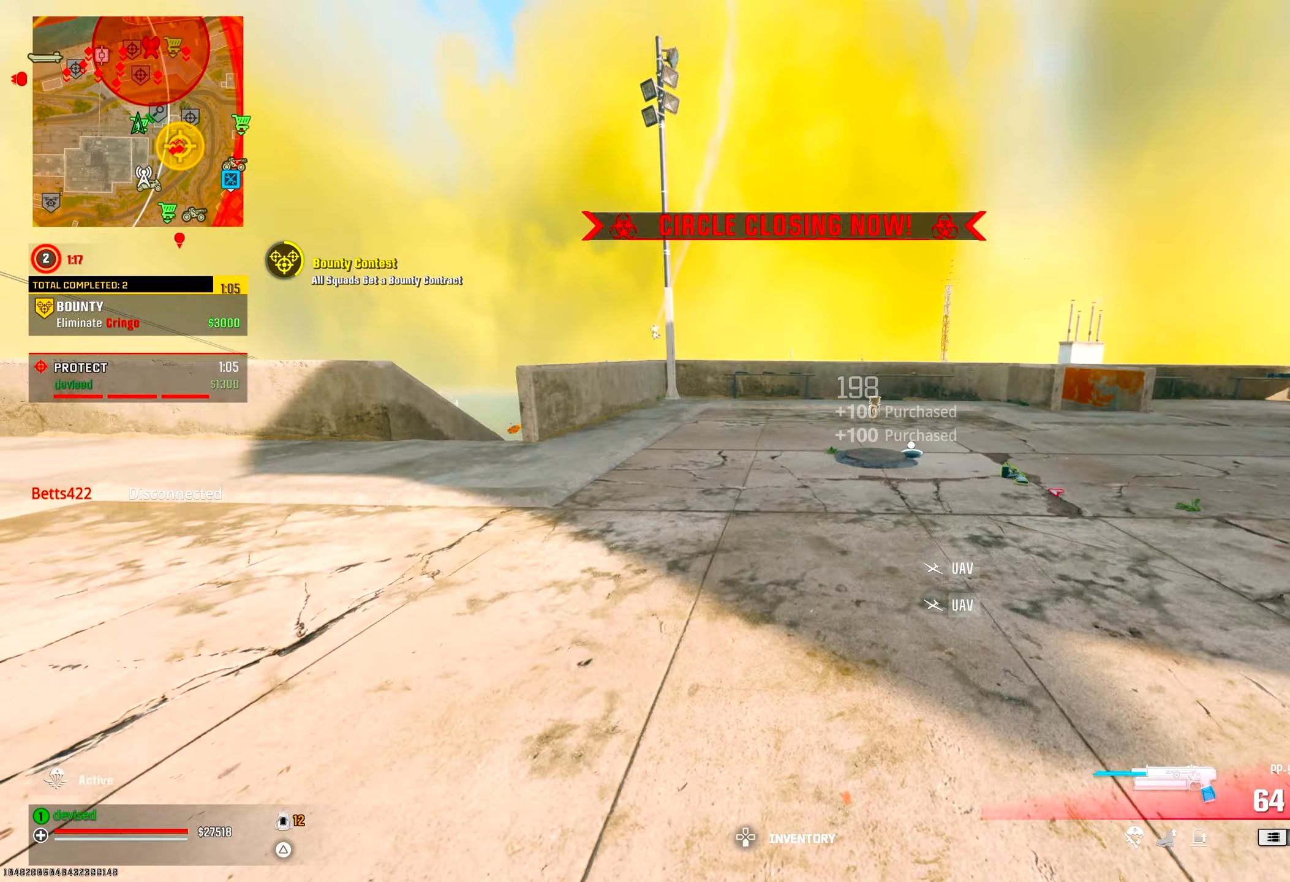
{"buttons": [], "left_stick": "up", "right_stick": "center", "events": [[100, "TRIANGLE", "down"], [133, "TRIANGLE", "up"], [183, "TRIANGLE", "down"], [233, "TRIANGLE", "up"], [233, "right_stick", "up"], [283, "TRIANGLE", "down"], [283, "right_stick", "center"], [333, "TRIANGLE", "up"], [367, "TRIANGLE", "down"], [417, "TRIANGLE", "up"]]}
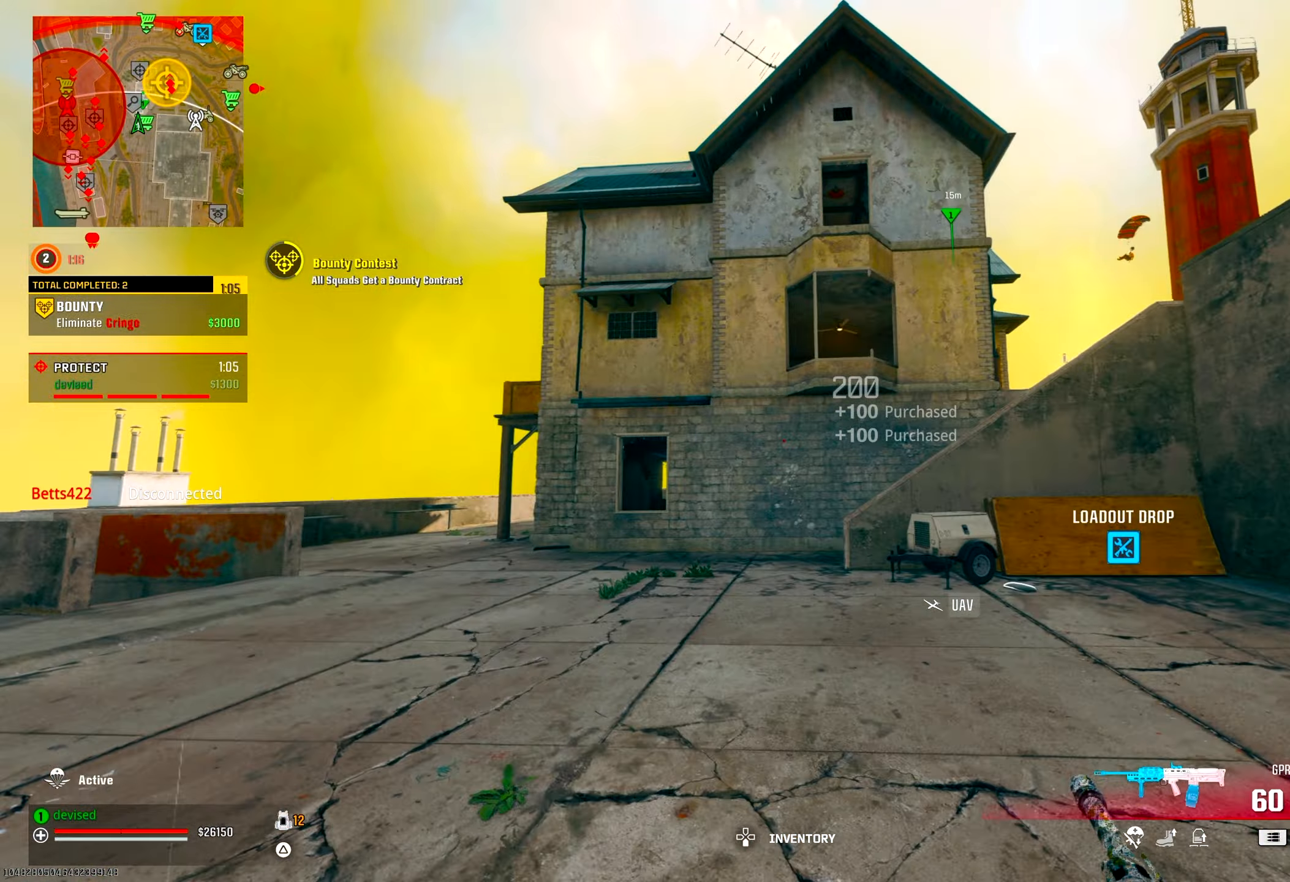
{"buttons": [], "left_stick": "up", "right_stick": "center", "events": [[17, "CROSS", "down"], [17, "right_stick", "down-left"], [83, "right_stick", "left"], [100, "TRIANGLE", "down"], [167, "TRIANGLE", "up"], [183, "CROSS", "up"], [283, "right_stick", "center"], [383, "TRIANGLE", "down"], [450, "TRIANGLE", "up"]]}
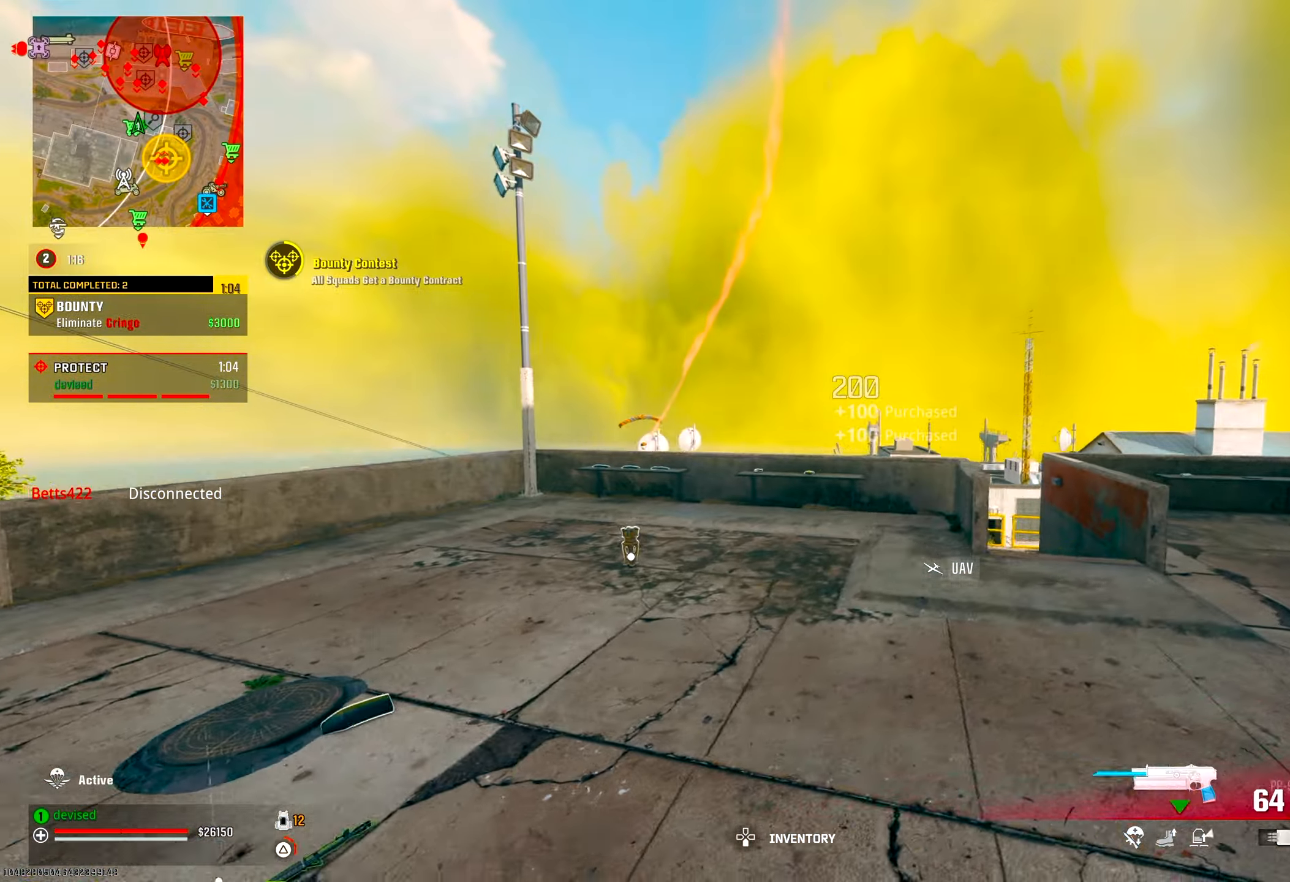
{"buttons": [], "left_stick": "up", "right_stick": "center", "events": [[233, "right_stick", "down-left"], [333, "right_stick", "center"], [350, "TRIANGLE", "down"], [383, "TRIANGLE", "up"], [433, "TRIANGLE", "down"], [483, "TRIANGLE", "up"]]}
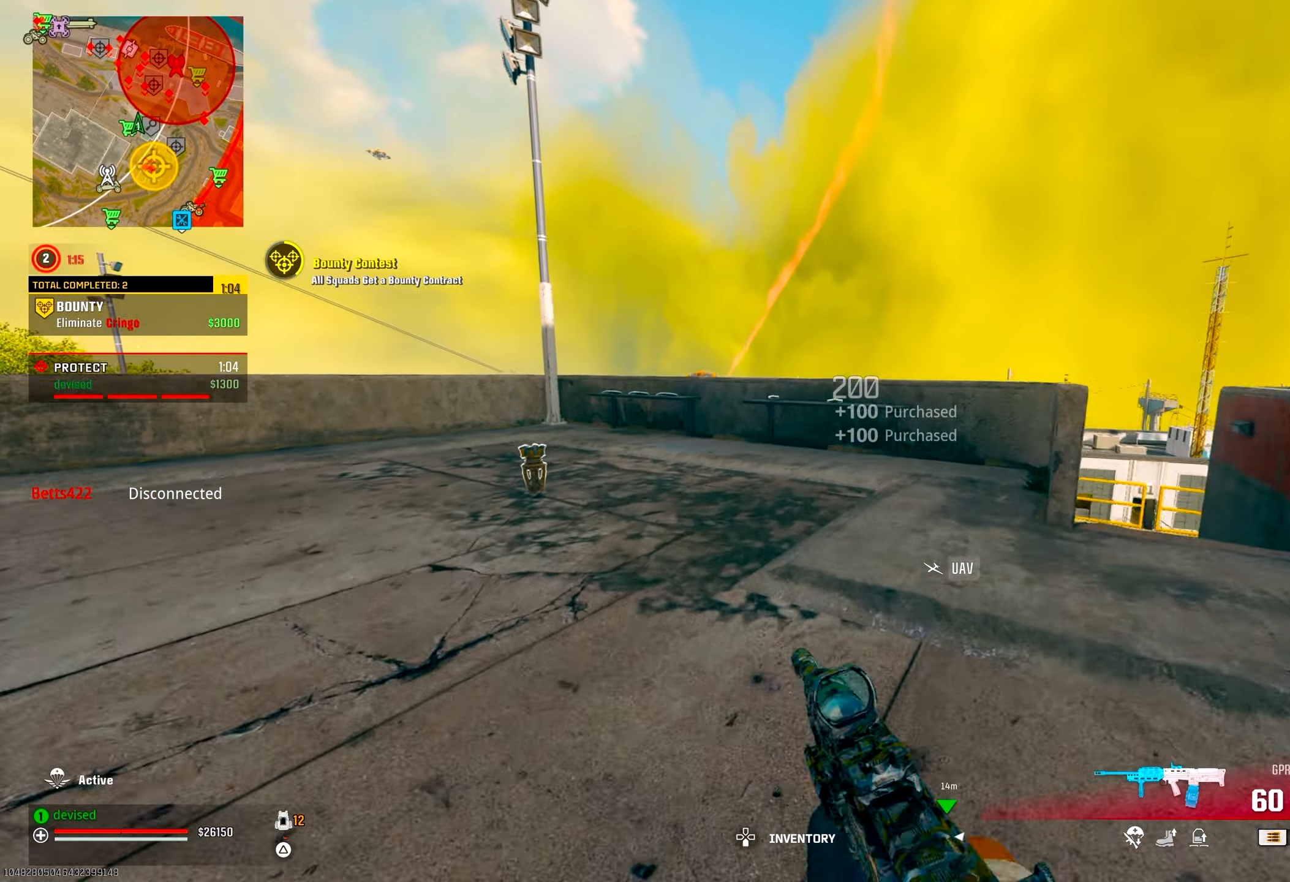
{"buttons": ["CROSS", "L2"], "left_stick": "up-left", "right_stick": "center", "events": [[50, "TRIANGLE", "down"], [100, "TRIANGLE", "up"], [133, "TRIANGLE", "down"], [183, "TRIANGLE", "up"], [267, "right_stick", "down-left"], [400, "CROSS", "down"], [417, "right_stick", "center"], [483, "L2", "down"], [483, "left_stick", "up-left"]]}
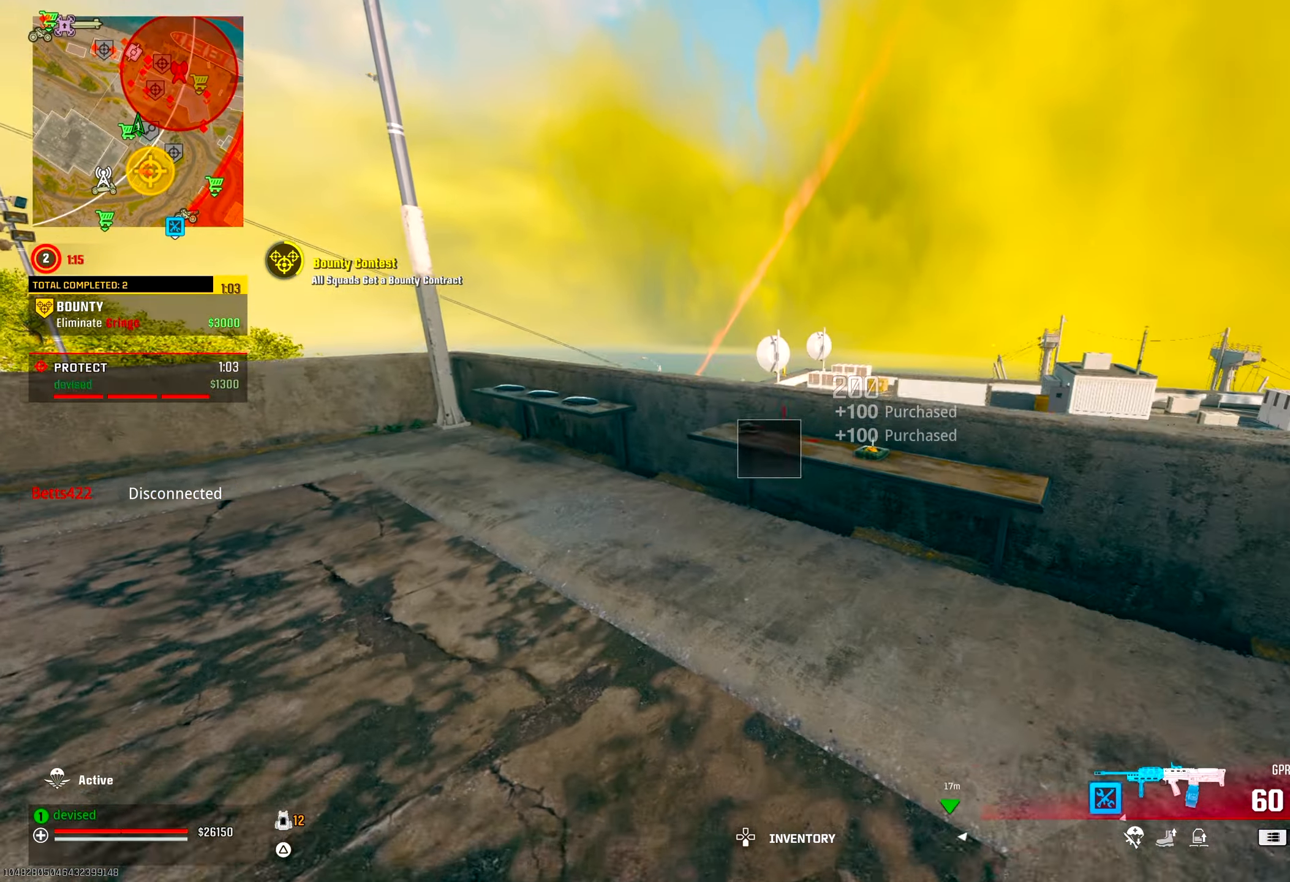
{"buttons": [], "left_stick": "up-left", "right_stick": "center", "events": [[33, "CROSS", "up"], [150, "right_stick", "down-left"], [350, "right_stick", "center"], [500, "L2", "up"]]}
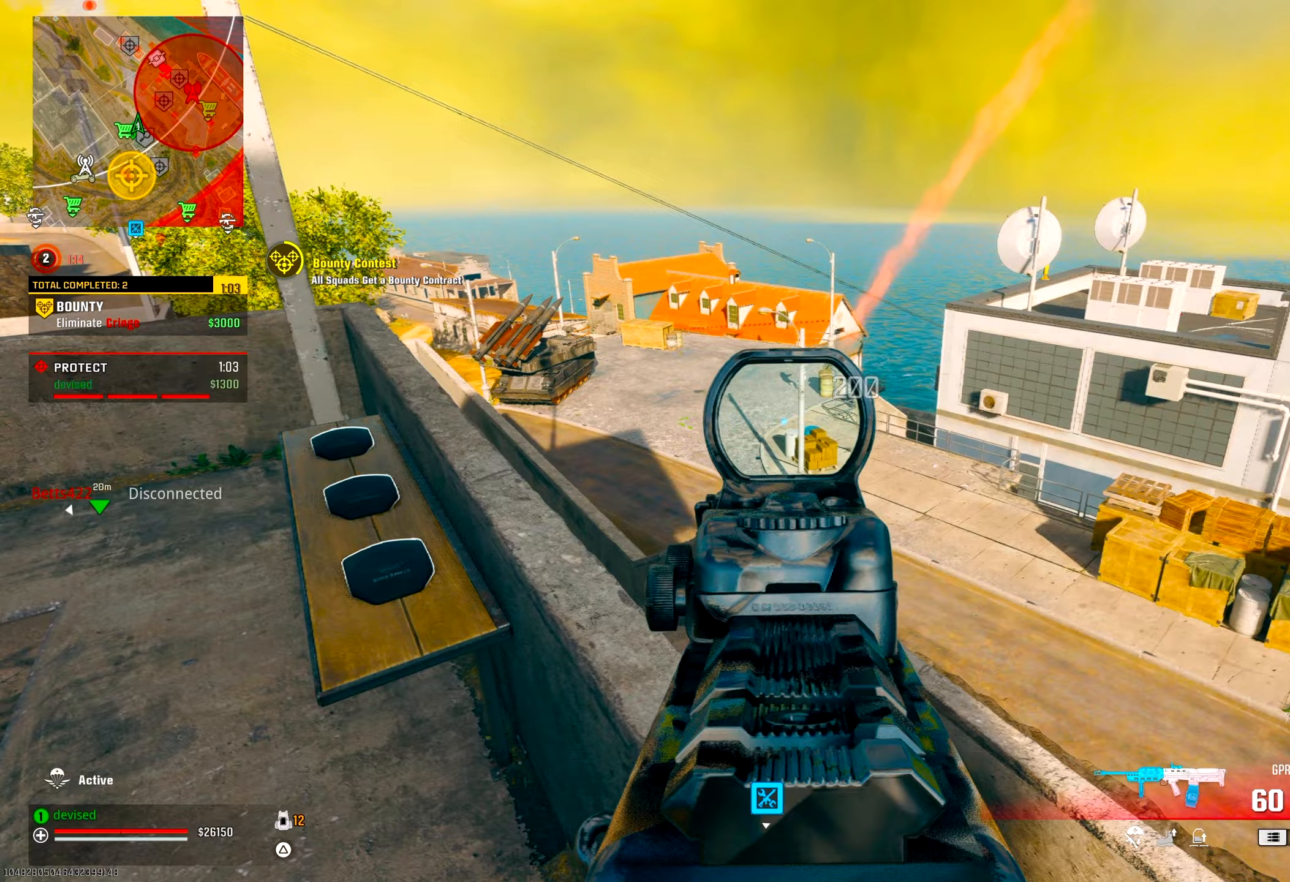
{"buttons": ["L2"], "left_stick": "center", "right_stick": "up-right", "events": [[67, "left_stick", "center"], [167, "left_stick", "up"], [183, "L2", "down"], [350, "left_stick", "center"], [417, "right_stick", "up-right"]]}
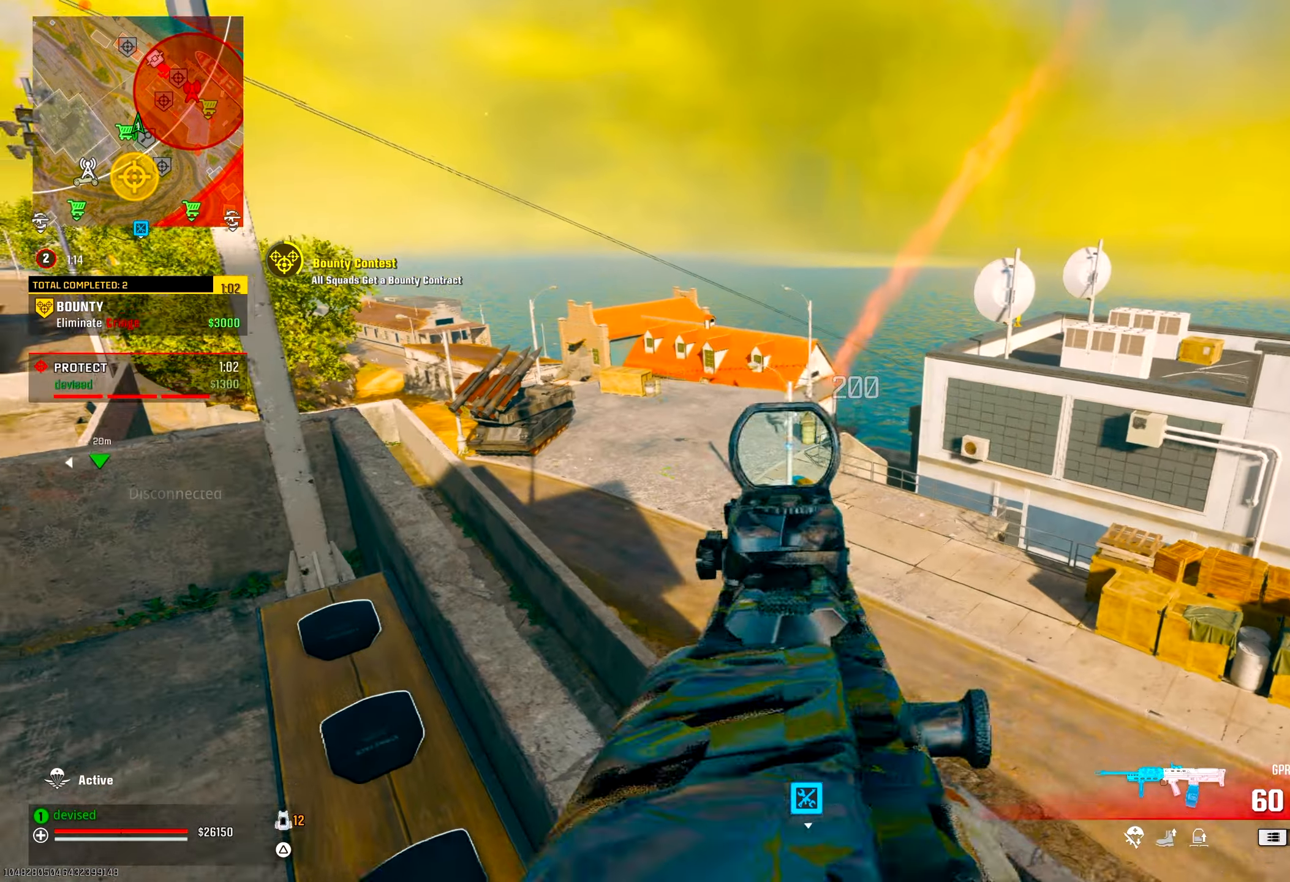
{"buttons": ["L2", "R2"], "left_stick": "center", "right_stick": "center", "events": [[17, "R2", "down"], [83, "right_stick", "center"], [133, "right_stick", "down-right"], [183, "right_stick", "center"], [250, "left_stick", "up-right"], [250, "right_stick", "up"], [300, "right_stick", "center"], [383, "left_stick", "center"]]}
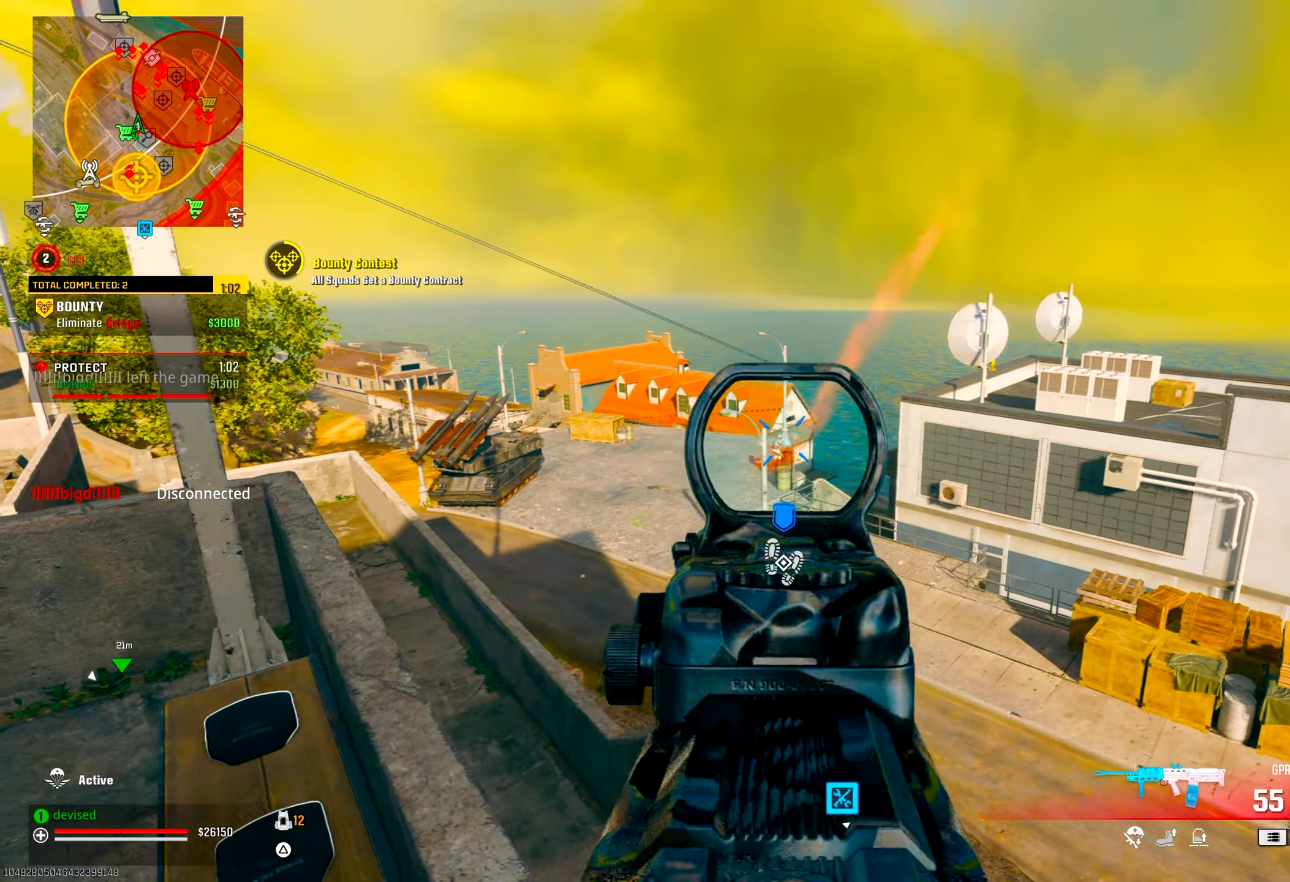
{"buttons": ["L2", "R2"], "left_stick": "center", "right_stick": "center", "events": []}
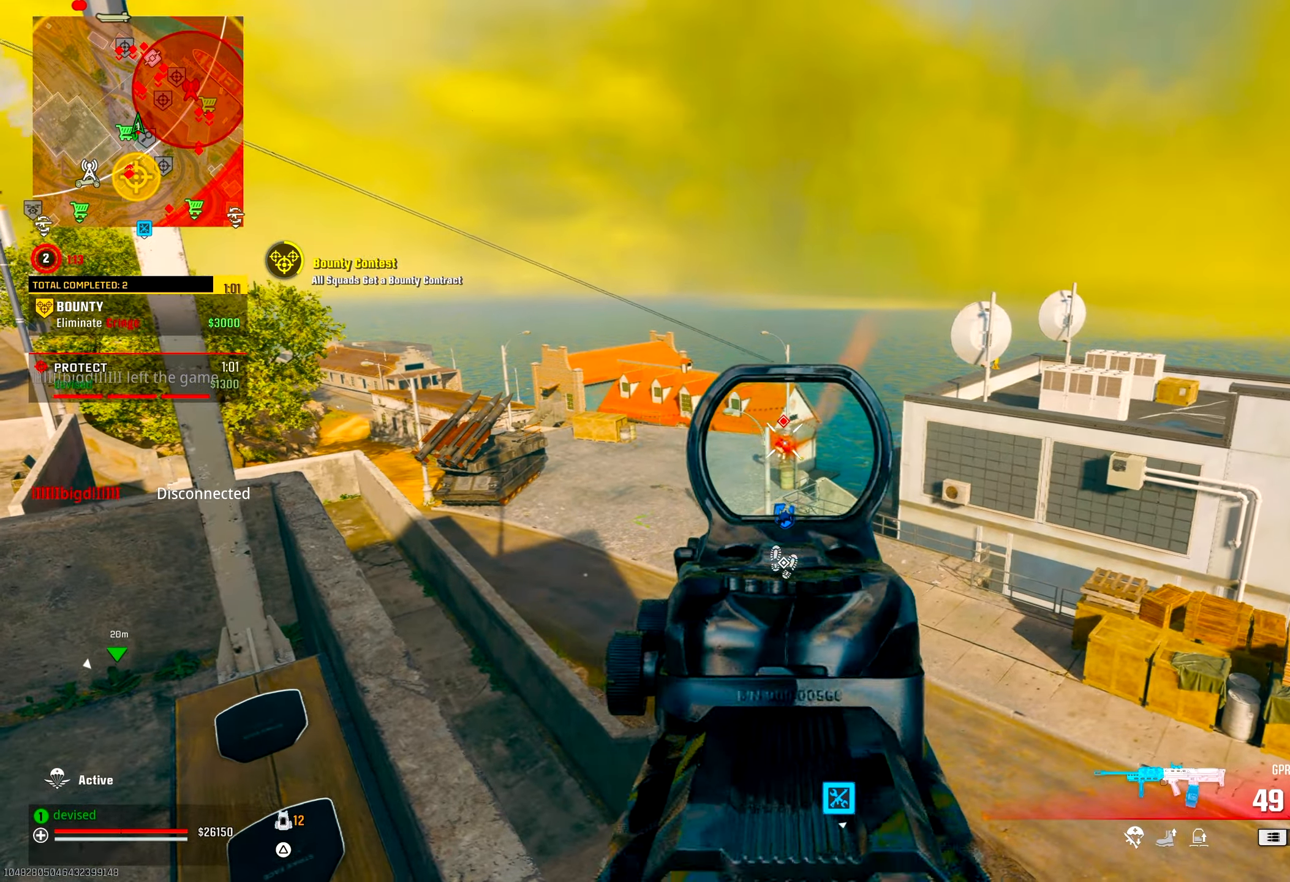
{"buttons": ["L2", "R2"], "left_stick": "center", "right_stick": "center", "events": []}
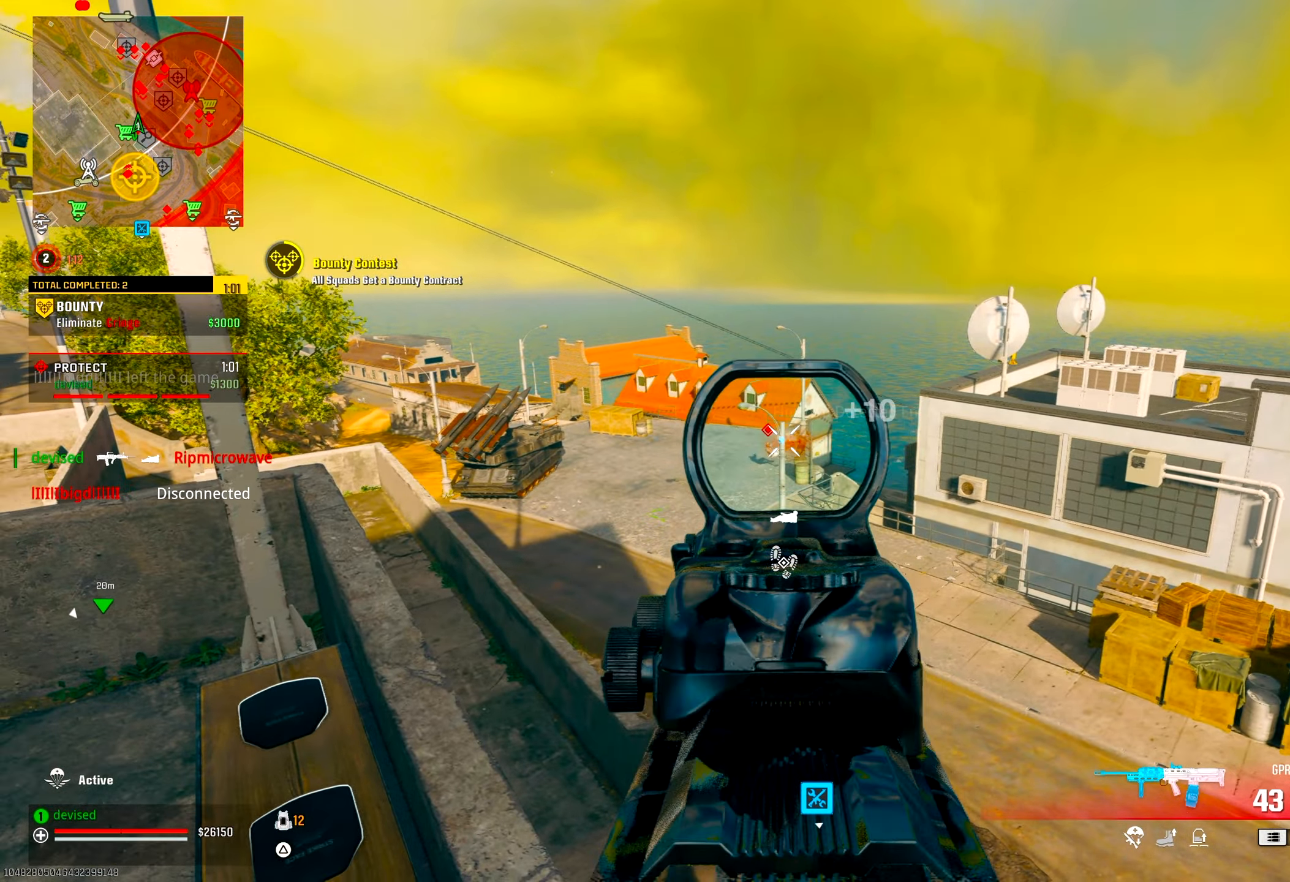
{"buttons": ["L2", "R2"], "left_stick": "center", "right_stick": "center", "events": [[150, "right_stick", "down-left"], [367, "right_stick", "center"]]}
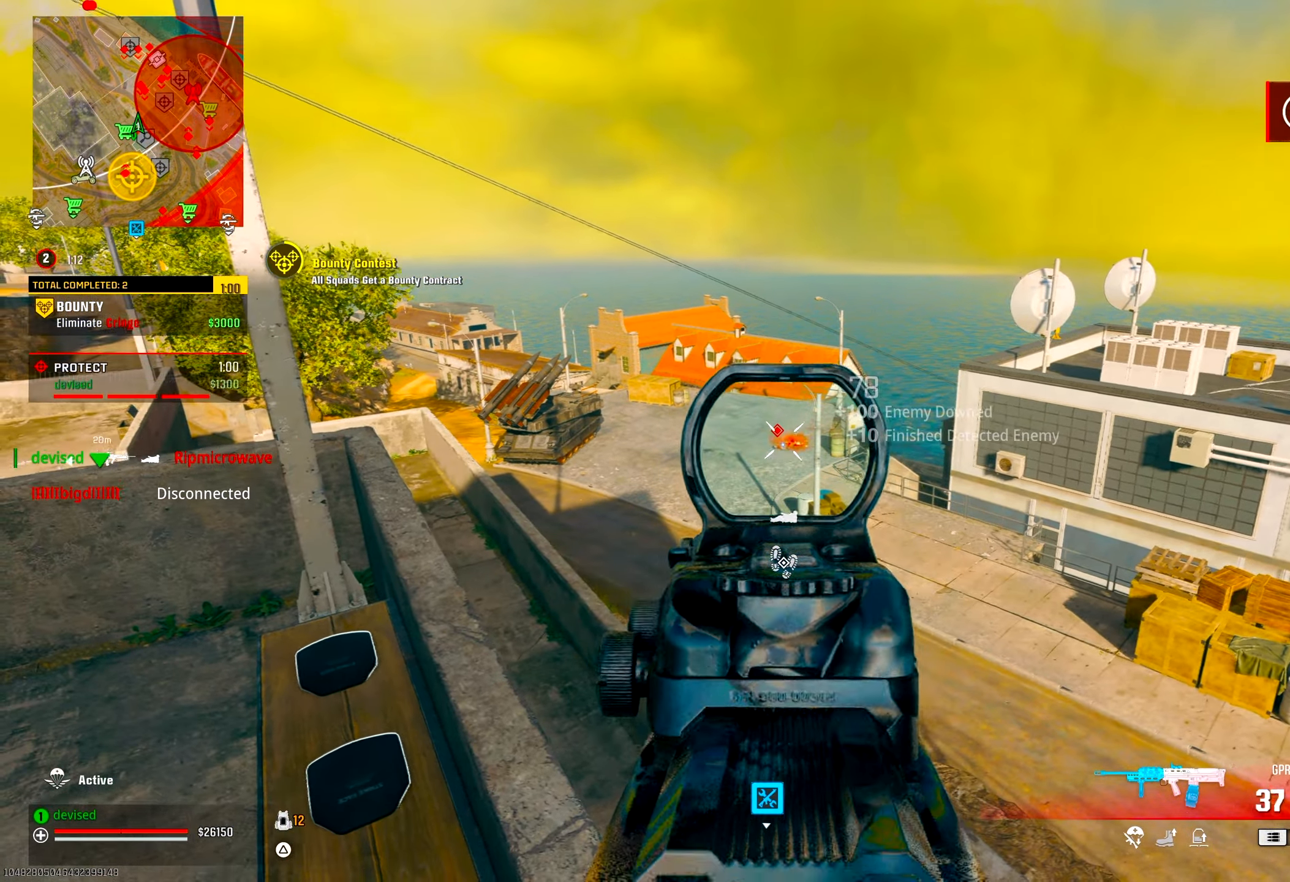
{"buttons": ["TRIANGLE"], "left_stick": "up-left", "right_stick": "left", "events": [[250, "left_stick", "down"], [317, "right_stick", "up"], [333, "L2", "up"], [350, "R2", "up"], [383, "right_stick", "left"], [450, "left_stick", "up-left"], [483, "TRIANGLE", "down"]]}
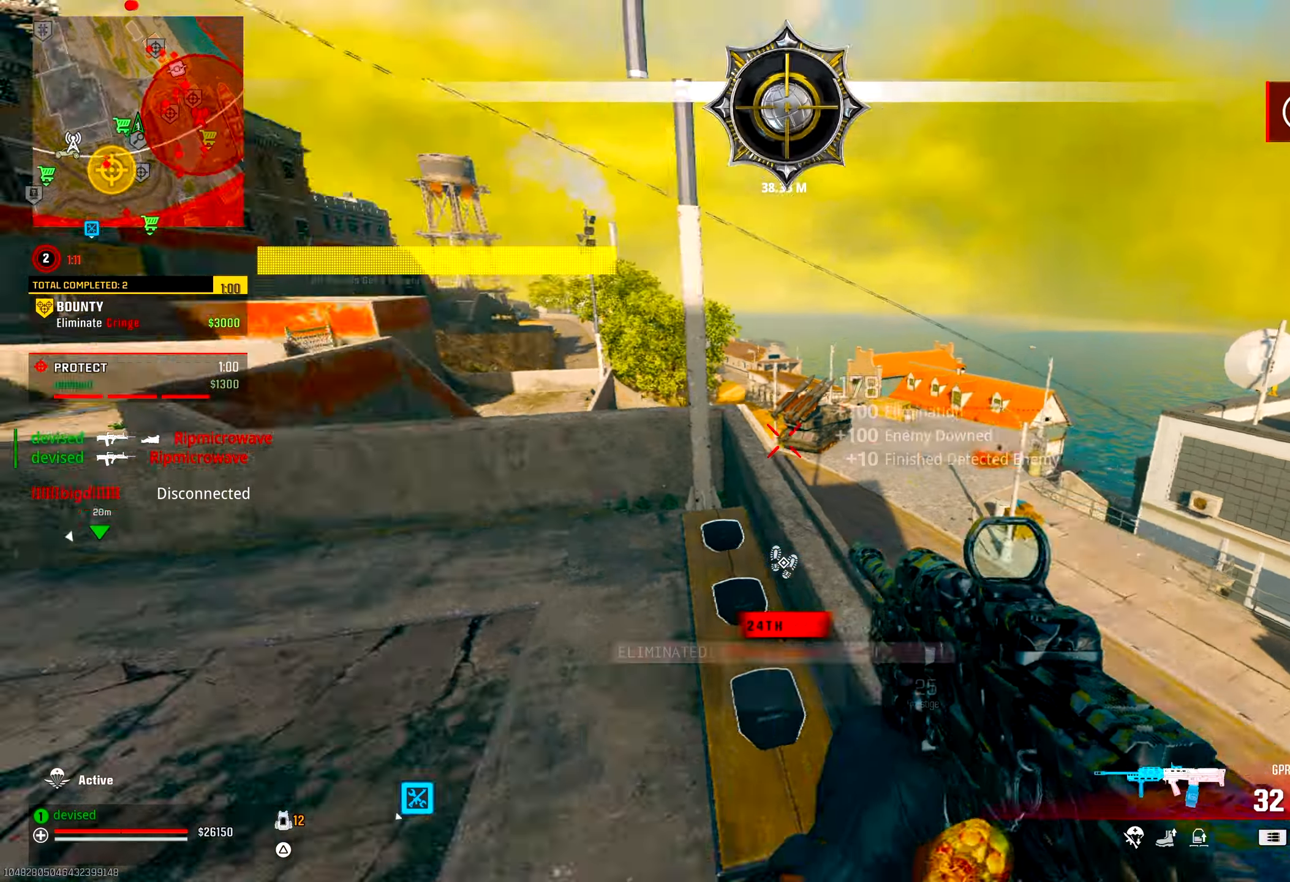
{"buttons": [], "left_stick": "up", "right_stick": "down-left", "events": [[17, "TRIANGLE", "up"], [17, "left_stick", "up"], [50, "right_stick", "up-left"], [67, "TRIANGLE", "down"], [117, "TRIANGLE", "up"], [150, "TRIANGLE", "down"], [150, "right_stick", "center"], [200, "TRIANGLE", "up"], [233, "TRIANGLE", "down"], [283, "TRIANGLE", "up"], [433, "right_stick", "down-left"], [467, "TRIANGLE", "down"], [500, "TRIANGLE", "up"]]}
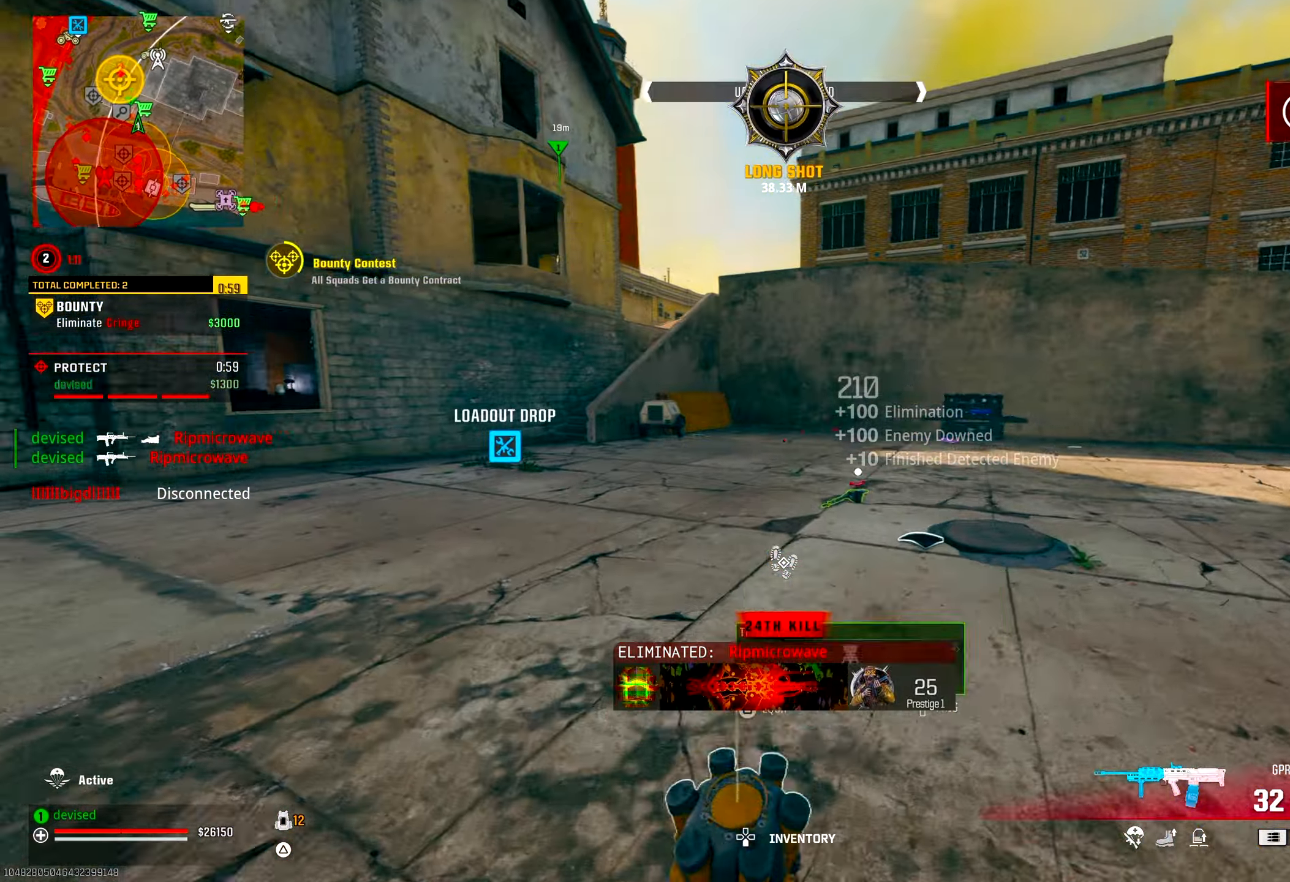
{"buttons": ["CROSS", "L2"], "left_stick": "left", "right_stick": "up", "events": [[33, "right_stick", "up-left"], [50, "TRIANGLE", "down"], [100, "TRIANGLE", "up"], [183, "left_stick", "up-left"], [217, "right_stick", "up-right"], [250, "CIRCLE", "down"], [283, "left_stick", "left"], [367, "CIRCLE", "up"], [433, "right_stick", "up"], [450, "CROSS", "down"], [450, "L2", "down"]]}
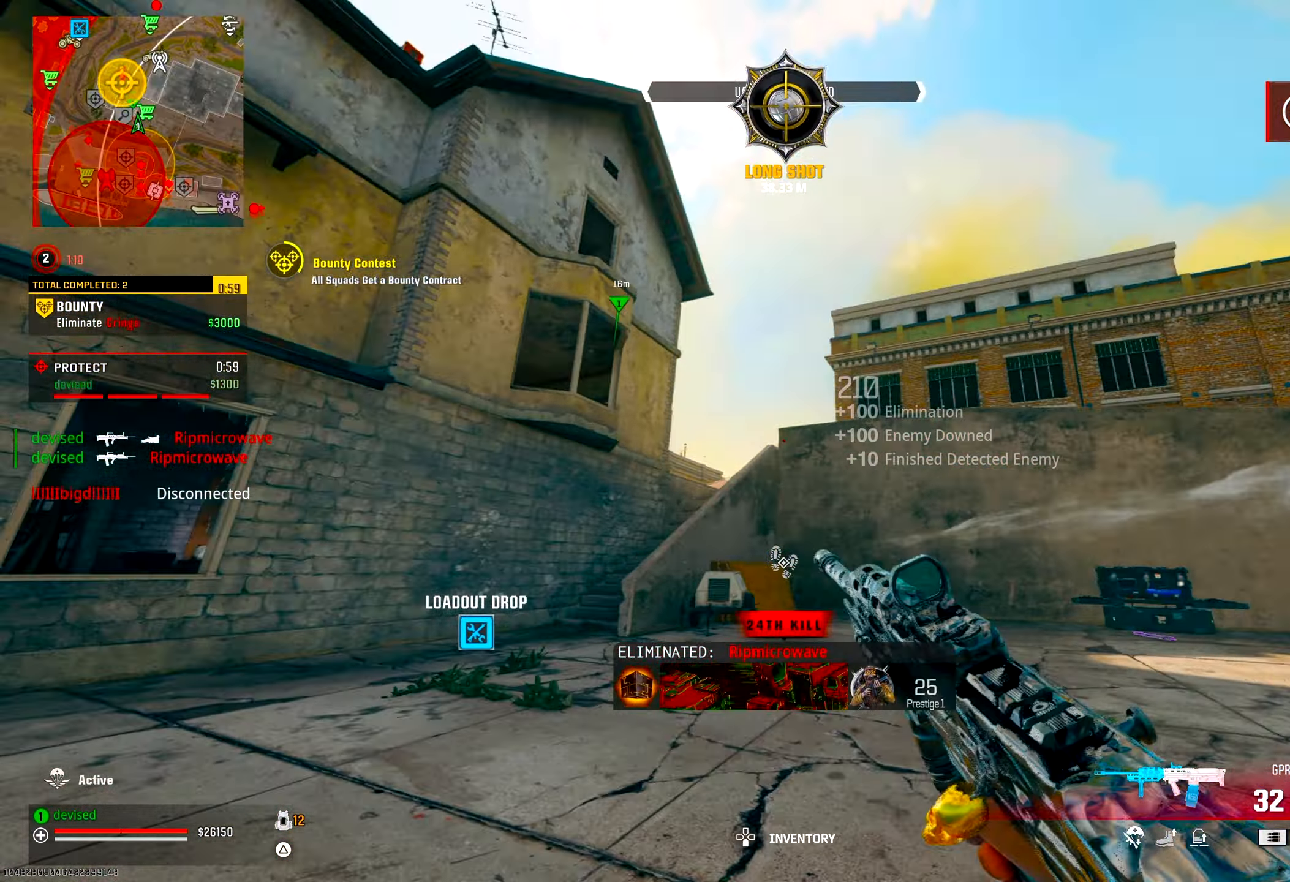
{"buttons": [], "left_stick": "up", "right_stick": "up-left", "events": [[117, "CROSS", "up"], [167, "L2", "up"], [183, "left_stick", "up-left"], [233, "TRIANGLE", "down"], [233, "right_stick", "up-left"], [283, "TRIANGLE", "up"], [317, "left_stick", "up"]]}
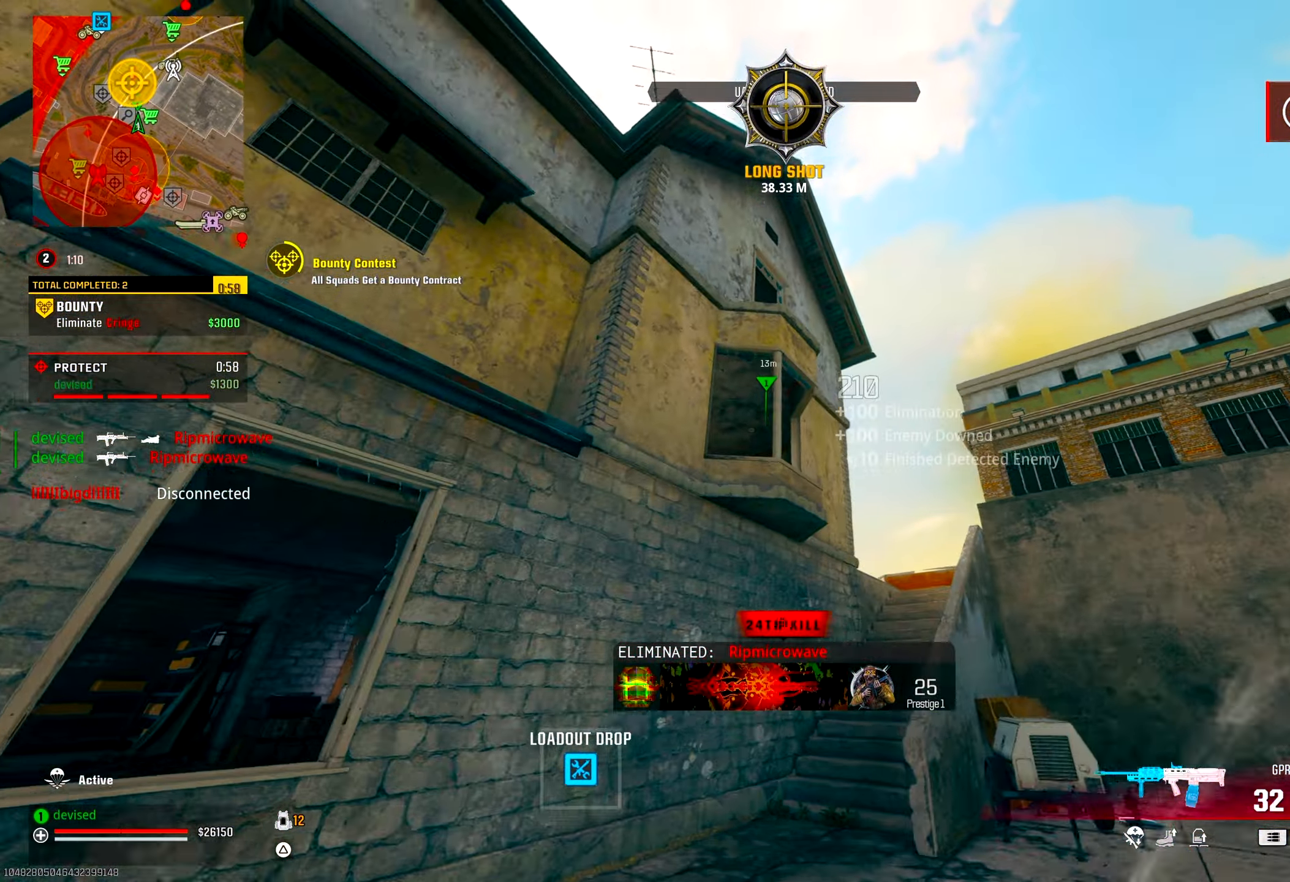
{"buttons": [], "left_stick": "up", "right_stick": "center", "events": [[17, "right_stick", "center"], [100, "right_stick", "down"], [133, "TRIANGLE", "down"], [183, "TRIANGLE", "up"], [217, "TRIANGLE", "down"], [267, "TRIANGLE", "up"], [317, "TRIANGLE", "down"], [367, "TRIANGLE", "up"], [383, "right_stick", "right"], [417, "TRIANGLE", "down"], [450, "TRIANGLE", "up"], [450, "right_stick", "center"]]}
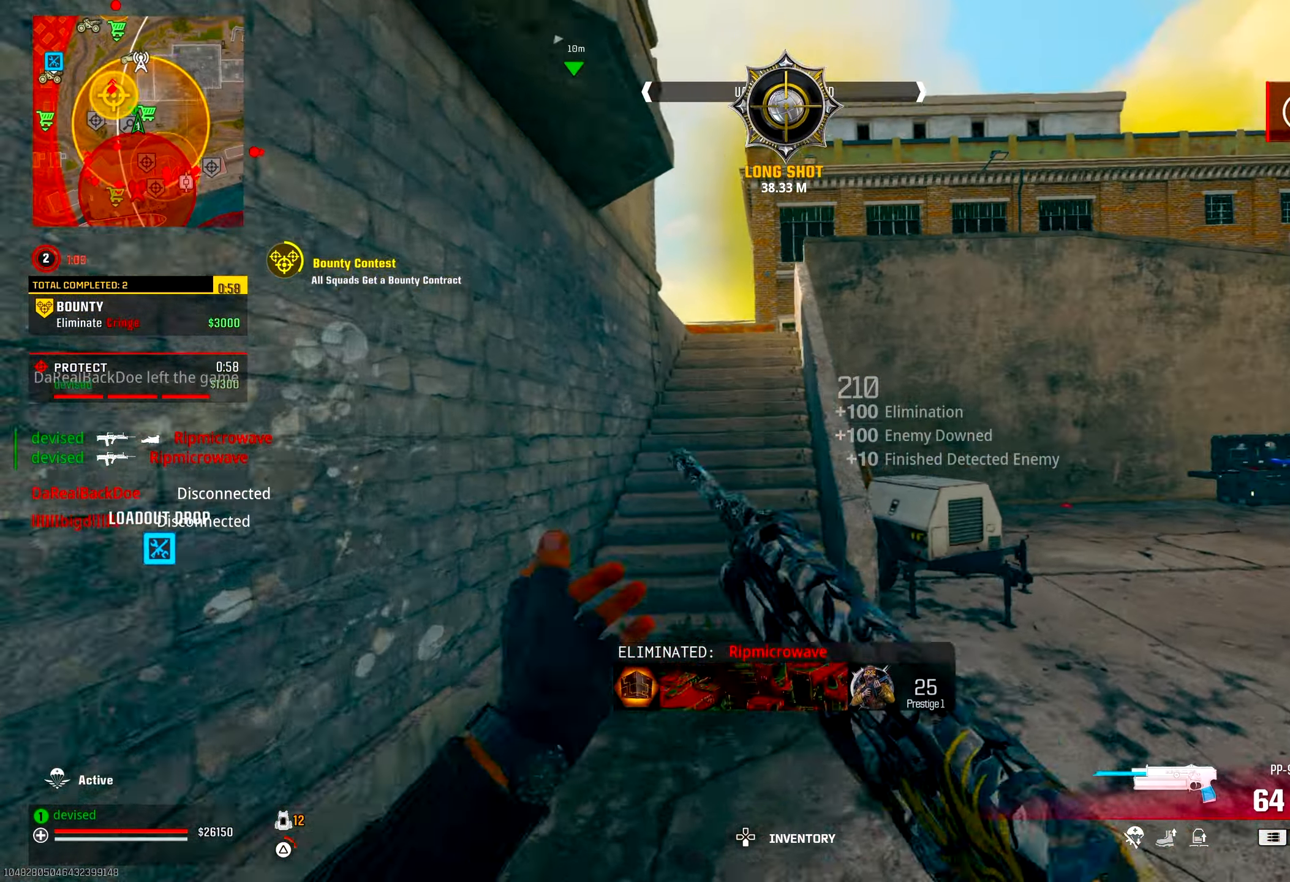
{"buttons": [], "left_stick": "up-right", "right_stick": "center", "events": [[67, "CROSS", "down"], [217, "left_stick", "up-right"], [250, "CROSS", "up"], [300, "TRIANGLE", "down"], [350, "TRIANGLE", "up"]]}
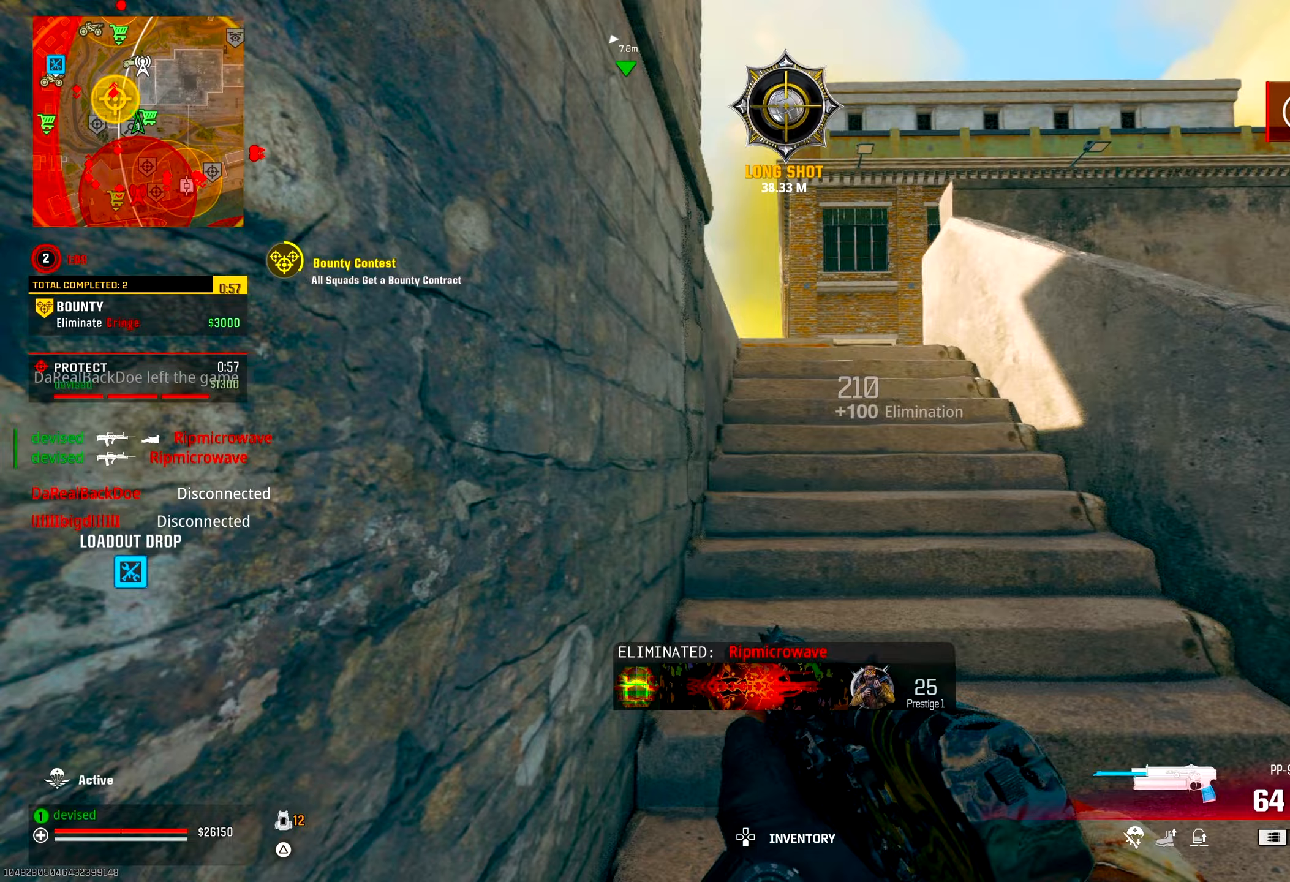
{"buttons": ["TRIANGLE"], "left_stick": "up-right", "right_stick": "left", "events": [[183, "TRIANGLE", "down"], [233, "TRIANGLE", "up"], [267, "TRIANGLE", "down"], [317, "TRIANGLE", "up"], [383, "TRIANGLE", "down"], [383, "right_stick", "left"], [433, "TRIANGLE", "up"], [467, "TRIANGLE", "down"]]}
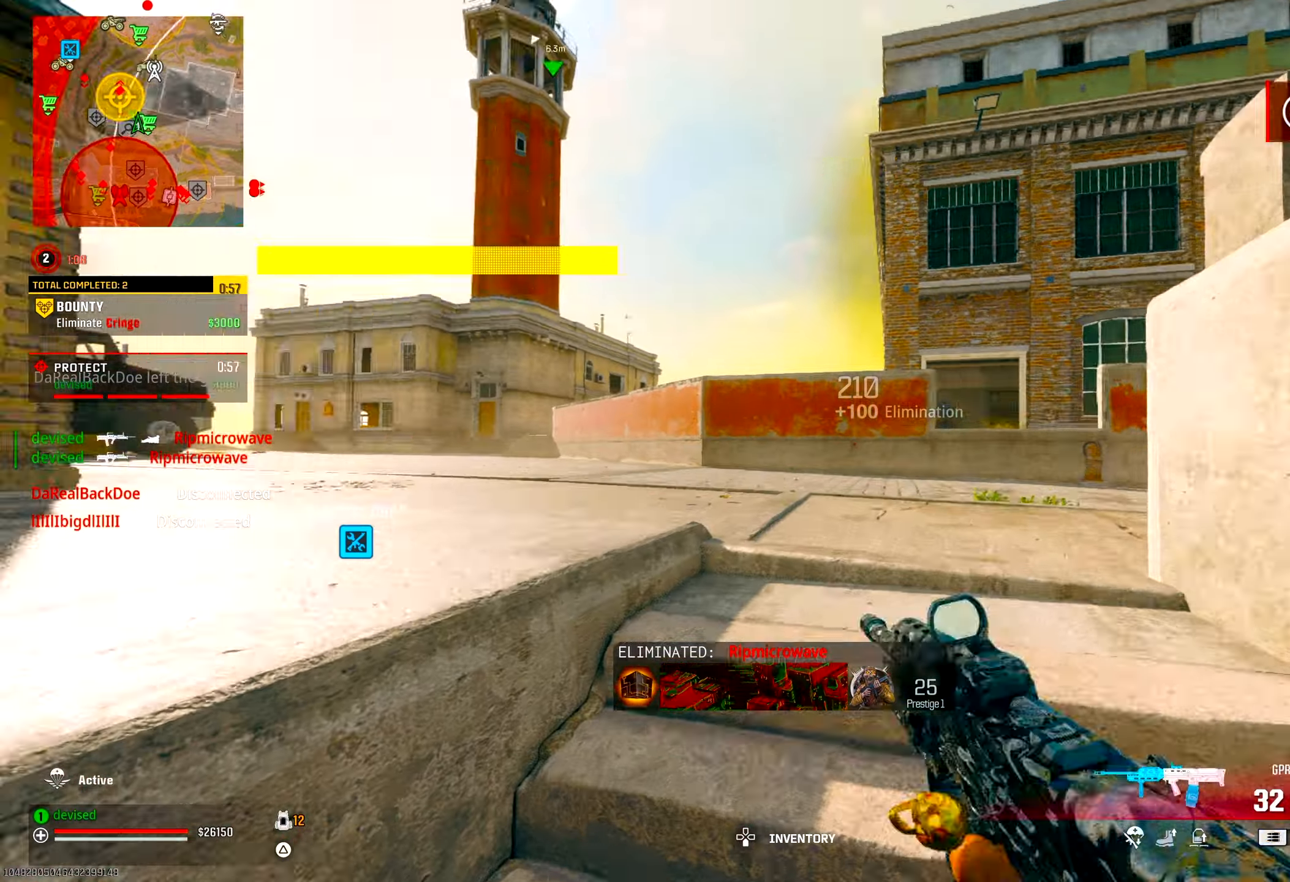
{"buttons": ["CROSS", "L2"], "left_stick": "up-right", "right_stick": "up", "events": [[17, "TRIANGLE", "up"], [17, "left_stick", "right"], [117, "right_stick", "center"], [217, "CIRCLE", "down"], [217, "left_stick", "up-right"], [283, "right_stick", "up"], [333, "CIRCLE", "up"], [417, "CROSS", "down"], [450, "L2", "down"]]}
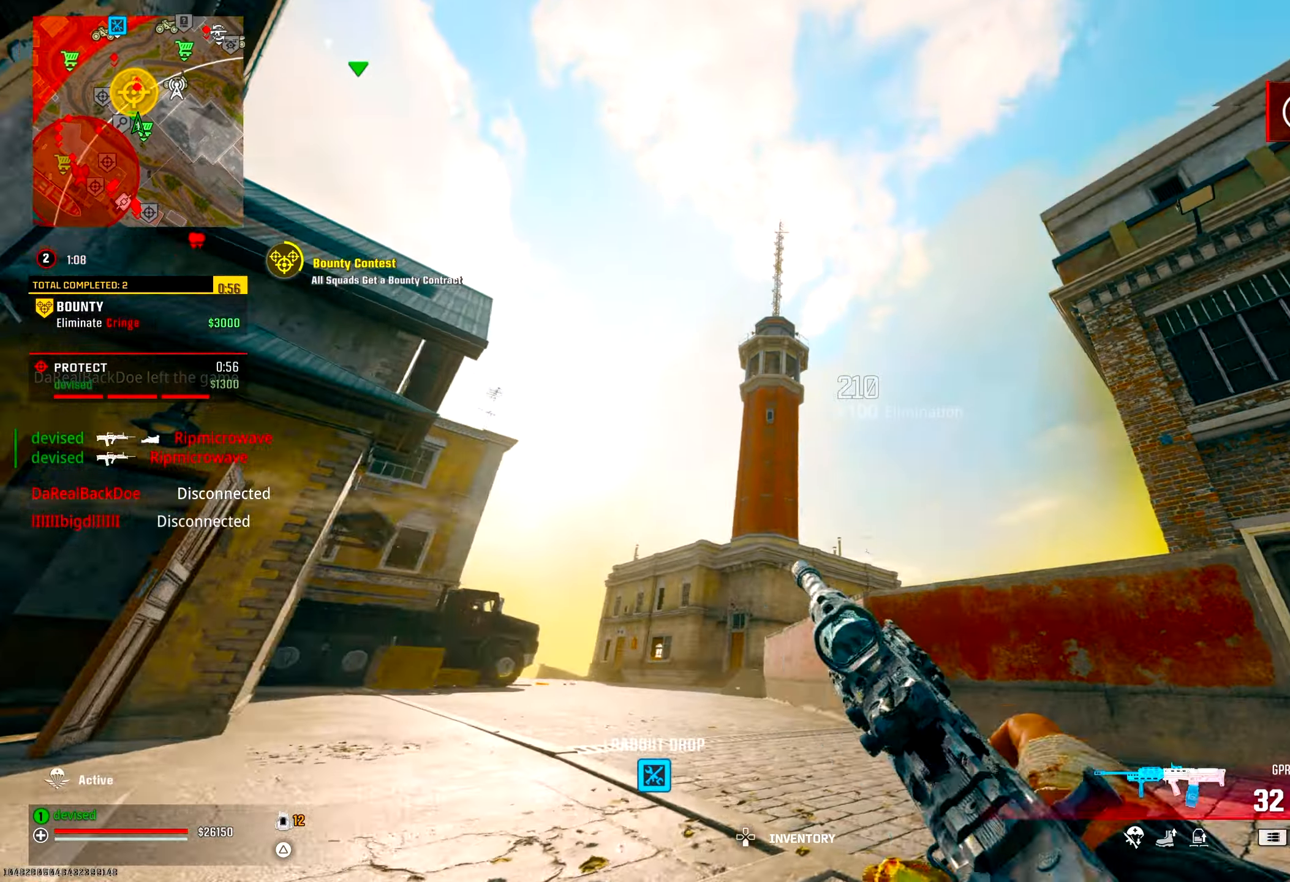
{"buttons": [], "left_stick": "up-right", "right_stick": "down-right", "events": [[117, "CROSS", "up"], [117, "right_stick", "center"], [133, "left_stick", "right"], [233, "L2", "up"], [300, "TRIANGLE", "down"], [333, "left_stick", "up-right"], [350, "TRIANGLE", "up"], [350, "right_stick", "down"], [400, "TRIANGLE", "down"], [417, "right_stick", "down-right"], [450, "TRIANGLE", "up"]]}
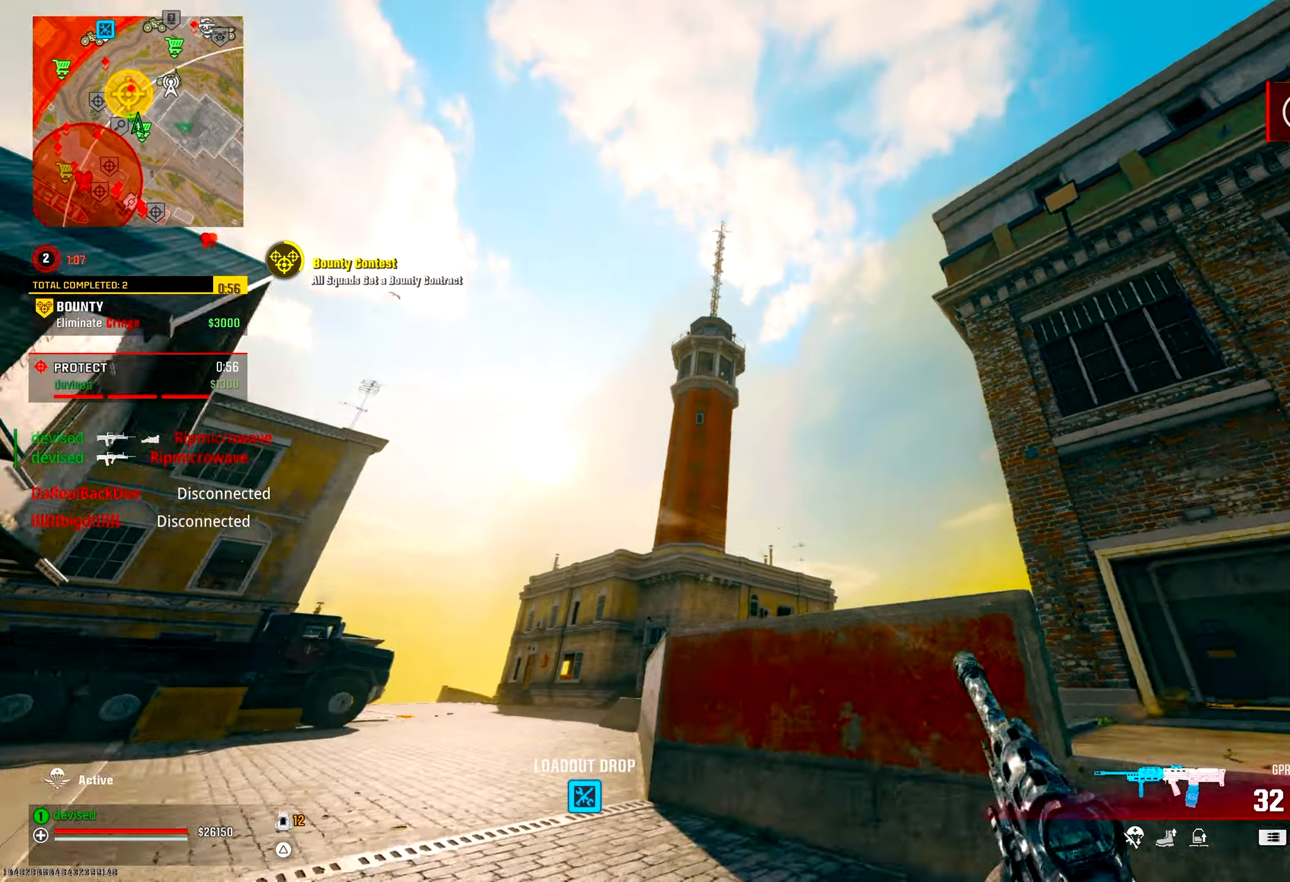
{"buttons": [], "left_stick": "right", "right_stick": "center", "events": [[133, "right_stick", "down-left"], [150, "CROSS", "down"], [183, "right_stick", "up-left"], [317, "left_stick", "right"], [333, "CROSS", "up"], [467, "right_stick", "center"]]}
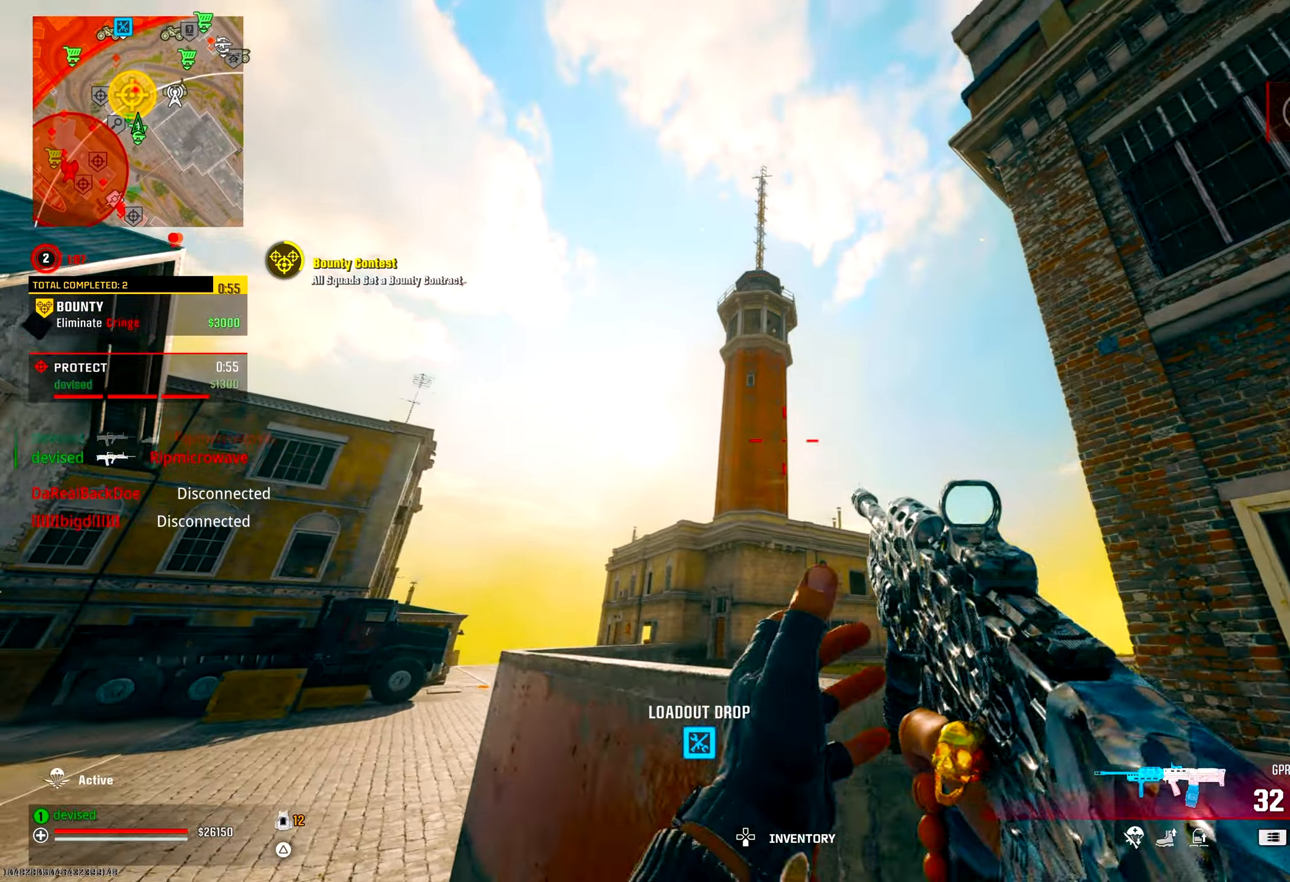
{"buttons": ["SQUARE"], "left_stick": "right", "right_stick": "down", "events": [[100, "right_stick", "up-left"], [200, "L2", "down"], [283, "right_stick", "center"], [383, "L2", "up"], [433, "right_stick", "down"], [500, "SQUARE", "down"]]}
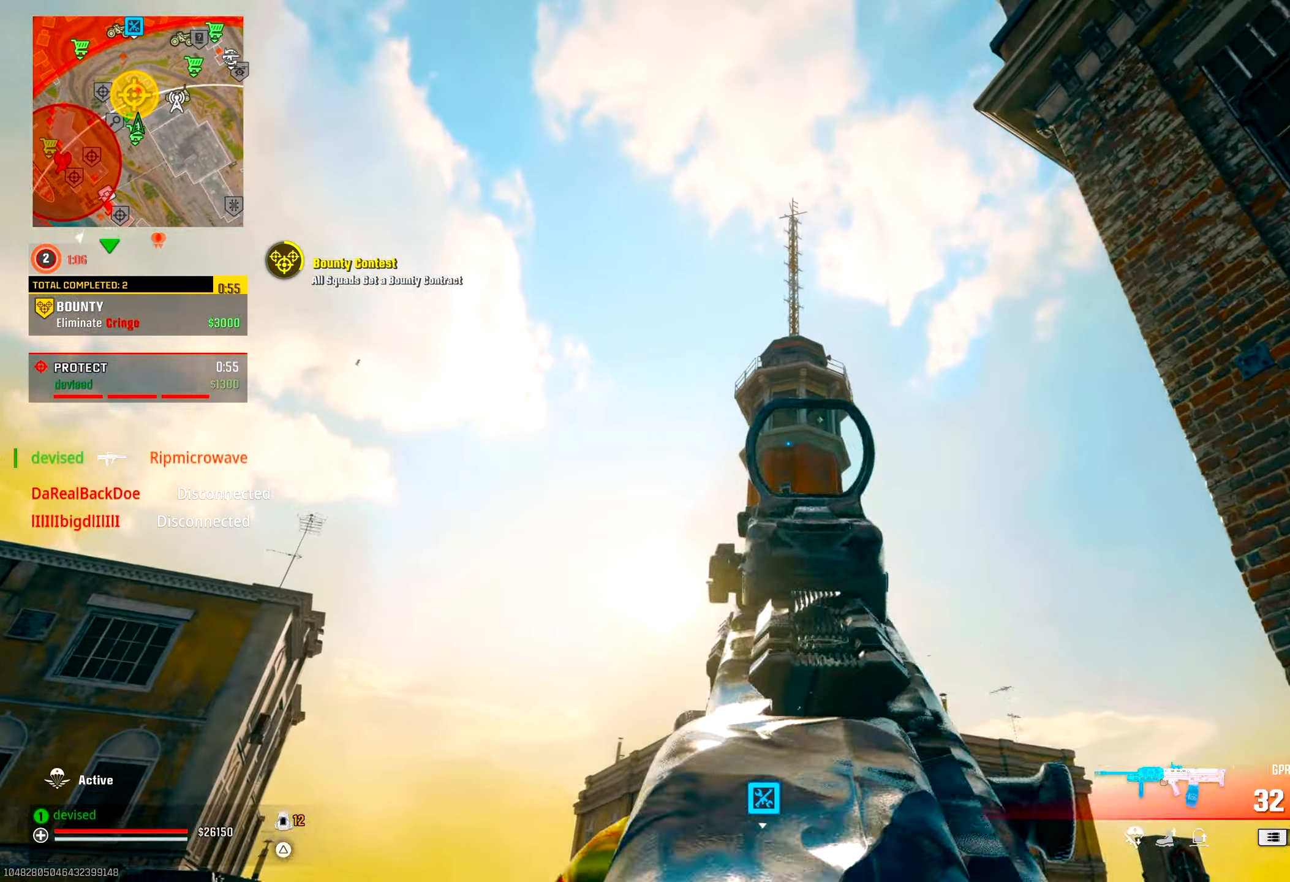
{"buttons": ["CIRCLE"], "left_stick": "up-right", "right_stick": "center", "events": [[100, "SQUARE", "up"], [167, "left_stick", "up-right"], [383, "CIRCLE", "down"], [383, "right_stick", "center"]]}
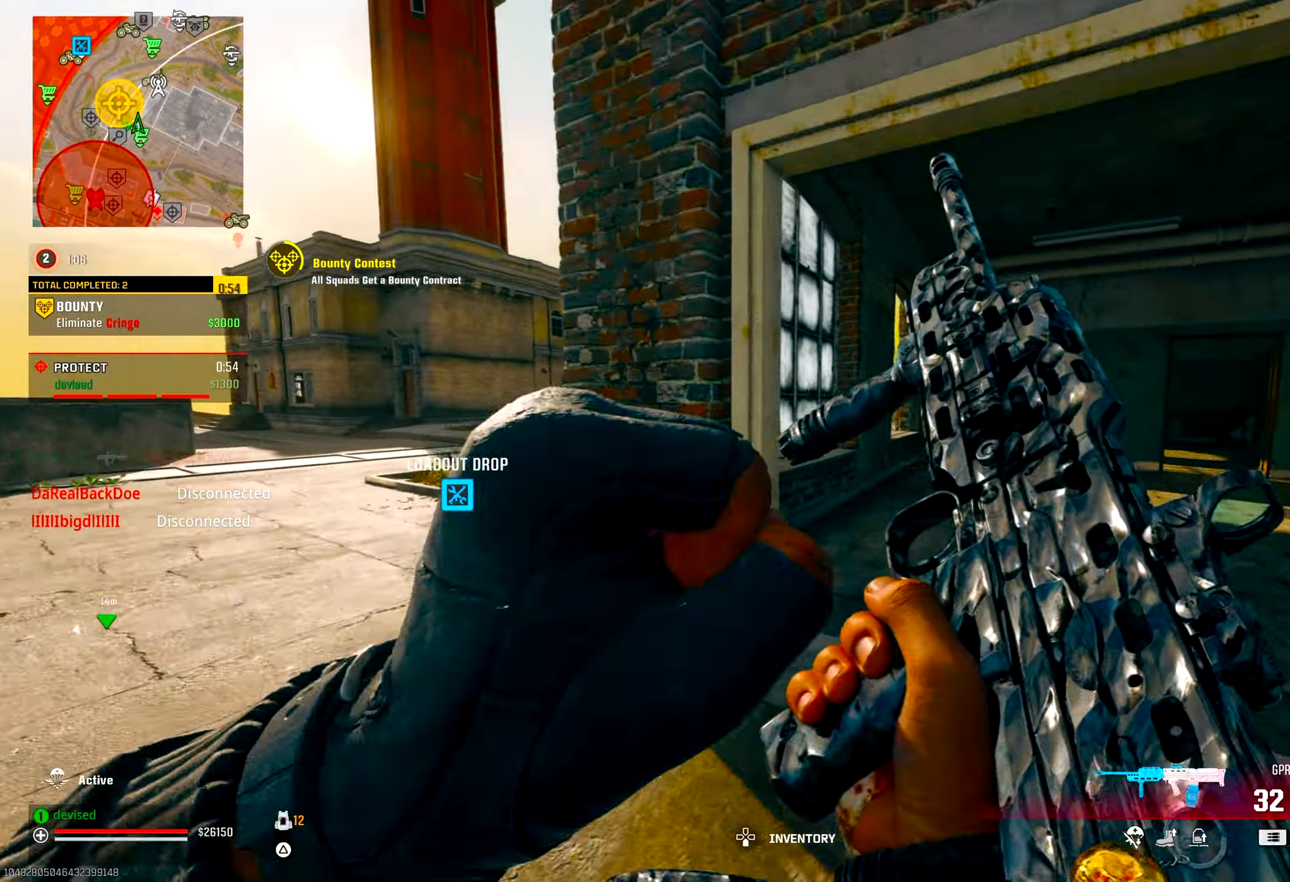
{"buttons": [], "left_stick": "up-left", "right_stick": "center", "events": [[50, "CIRCLE", "up"], [67, "left_stick", "right"], [100, "right_stick", "down-left"], [167, "CROSS", "down"], [167, "right_stick", "left"], [283, "left_stick", "down"], [317, "CROSS", "up"], [350, "right_stick", "center"], [367, "left_stick", "left"], [433, "left_stick", "up-left"]]}
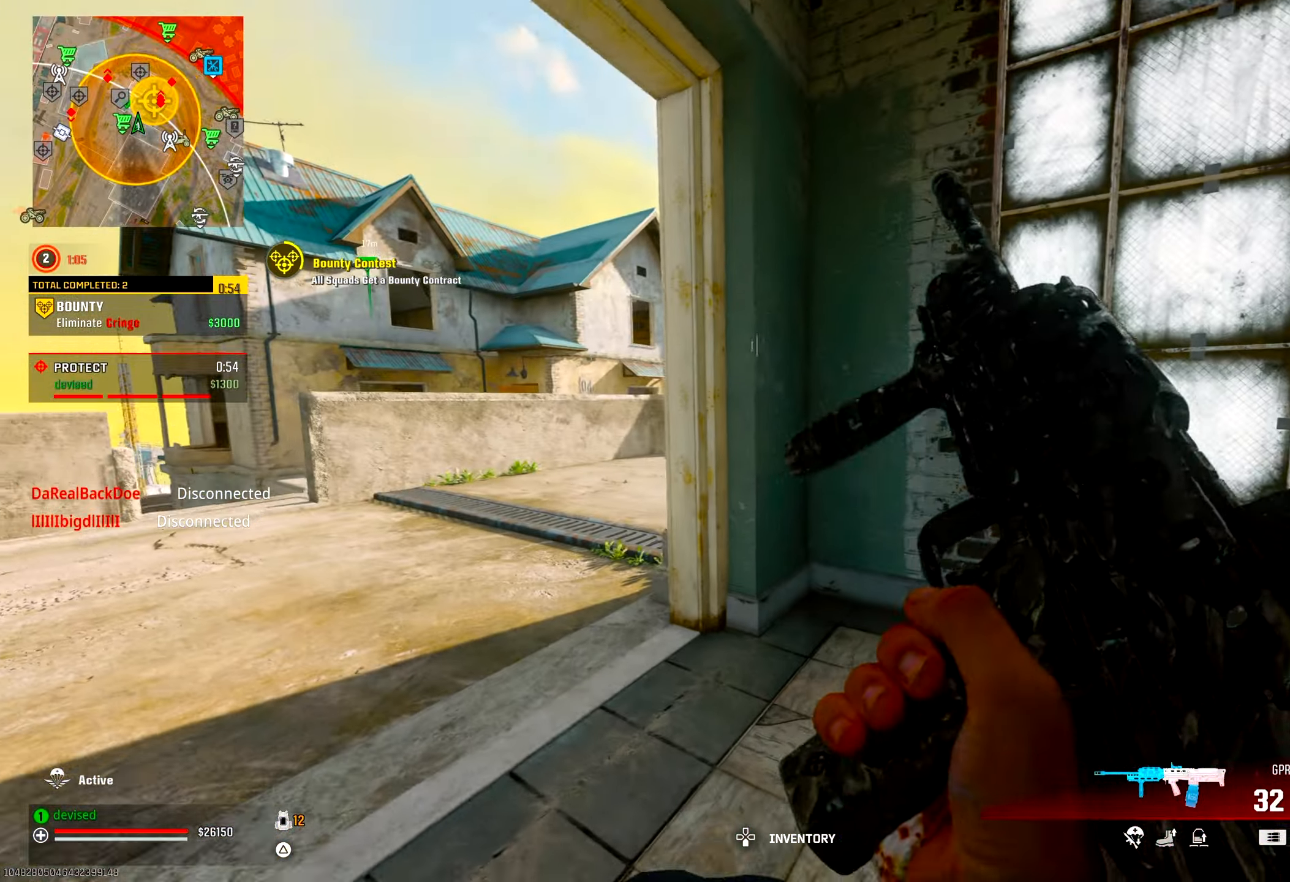
{"buttons": [], "left_stick": "left", "right_stick": "center", "events": [[500, "left_stick", "left"]]}